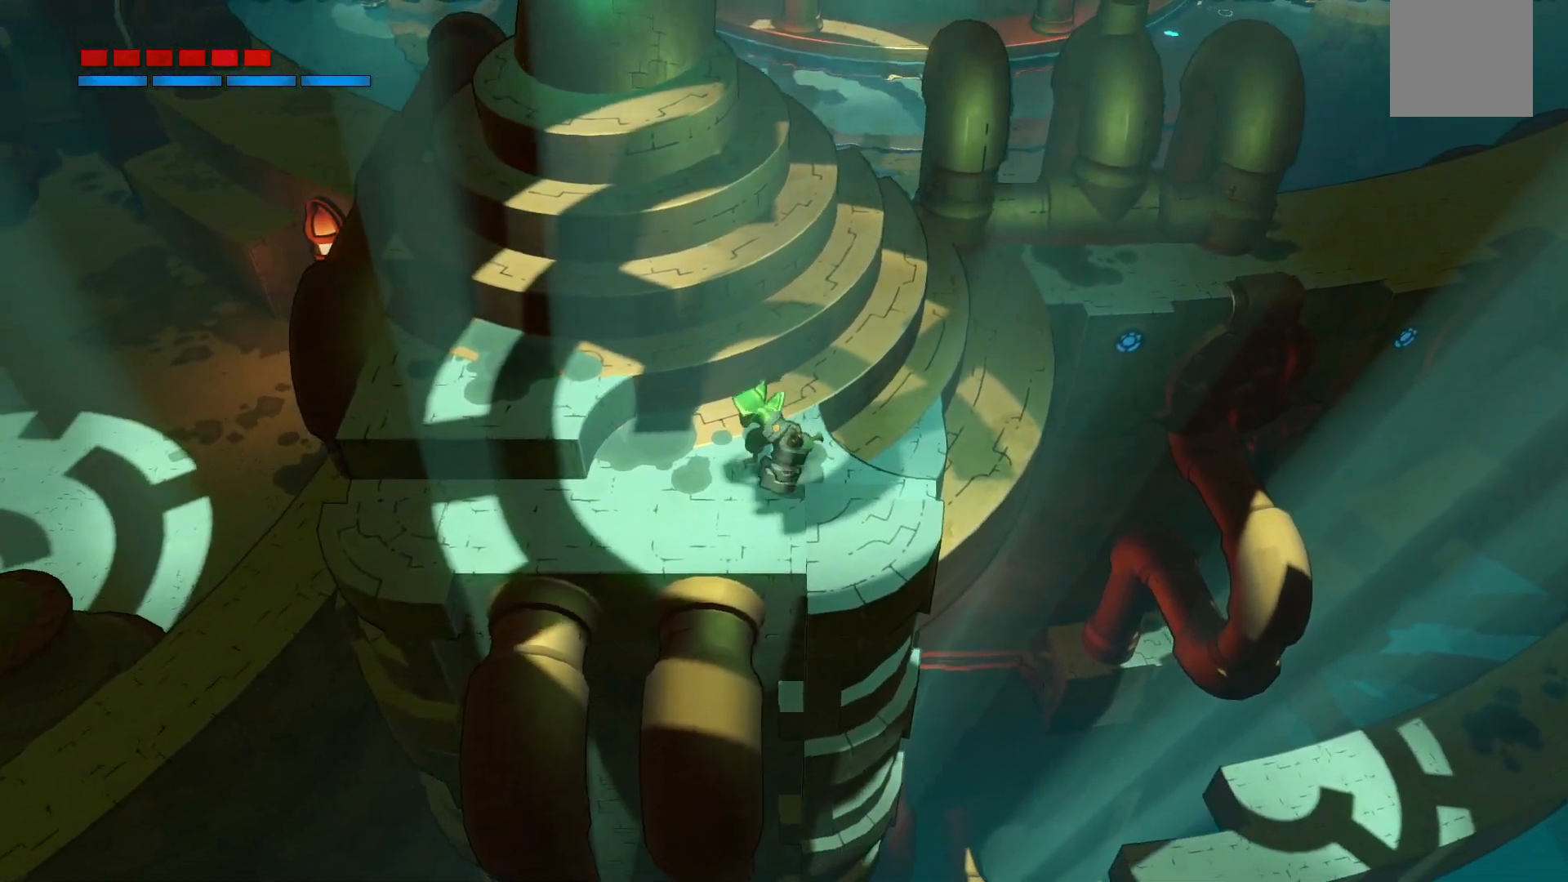
Gameplay with a controller (Xbox layout); each line is a JSON object with the inputs held at the frame after it. "events" lists button and stick changes between this image and that frame as [ms after this image, input, new state], when the widget could be followed in between. Not read: L3 R3.
{"buttons": [], "left_stick": "center", "right_stick": "center", "events": [[183, "left_stick", "down"], [333, "left_stick", "center"]]}
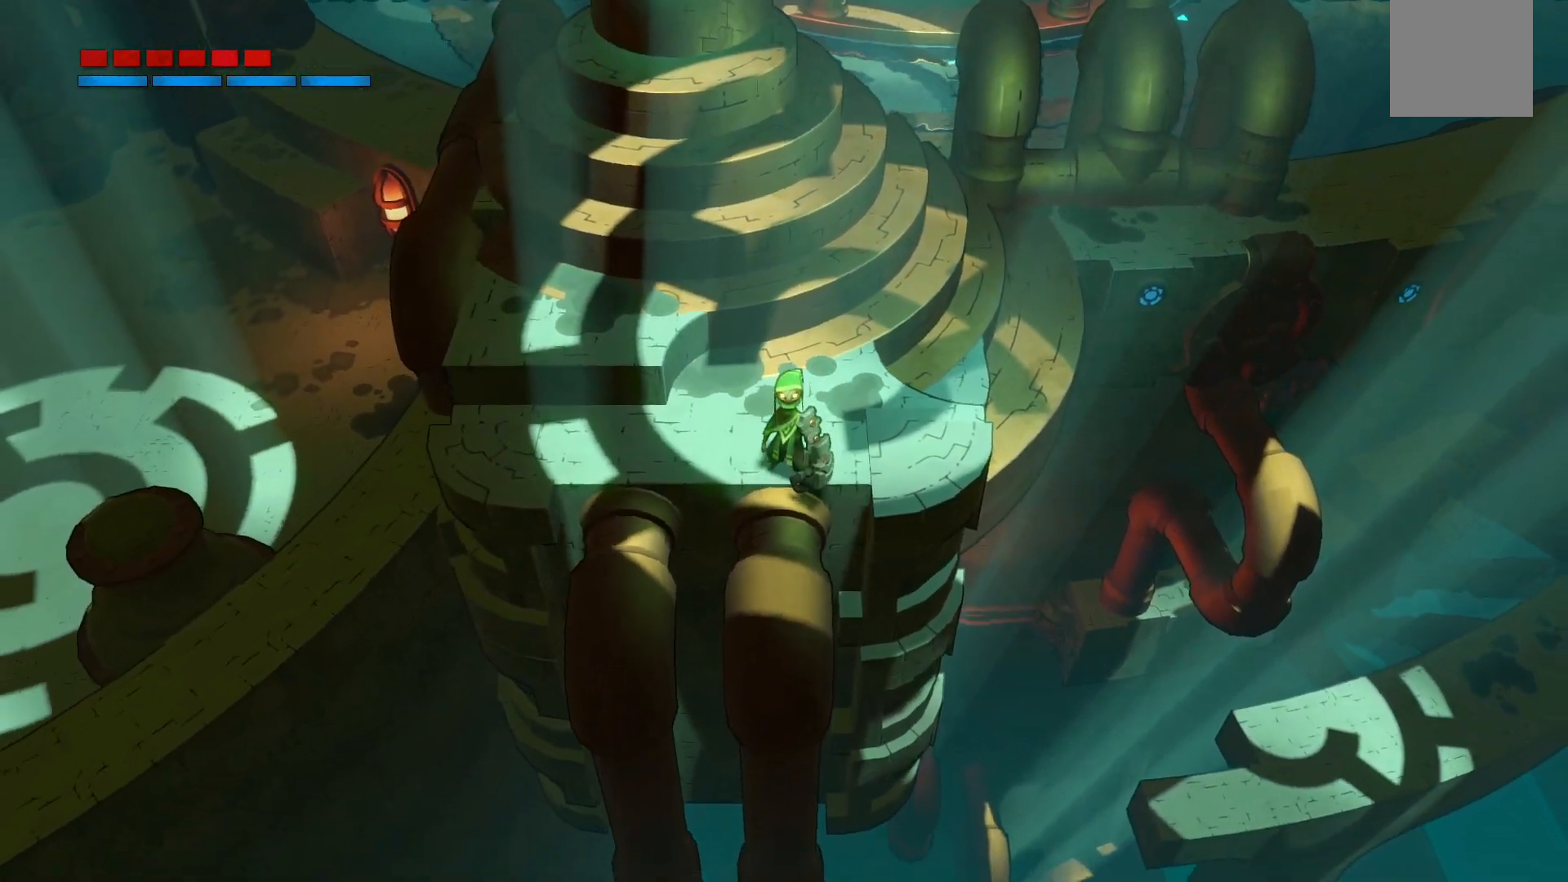
{"buttons": [], "left_stick": "center", "right_stick": "center", "events": [[250, "left_stick", "down-left"], [383, "left_stick", "center"]]}
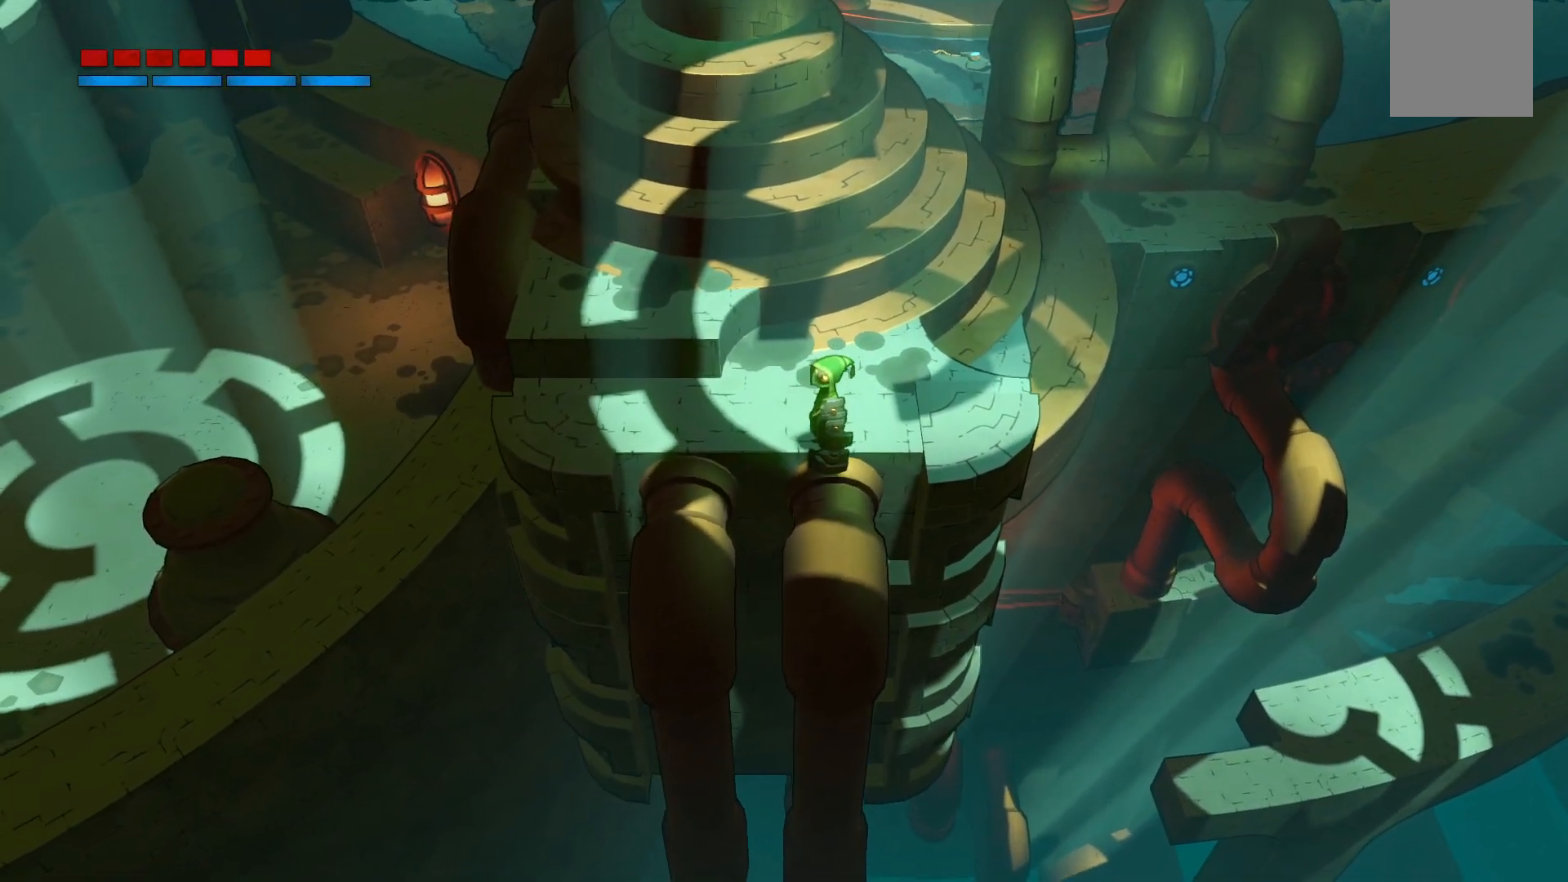
{"buttons": [], "left_stick": "center", "right_stick": "center", "events": []}
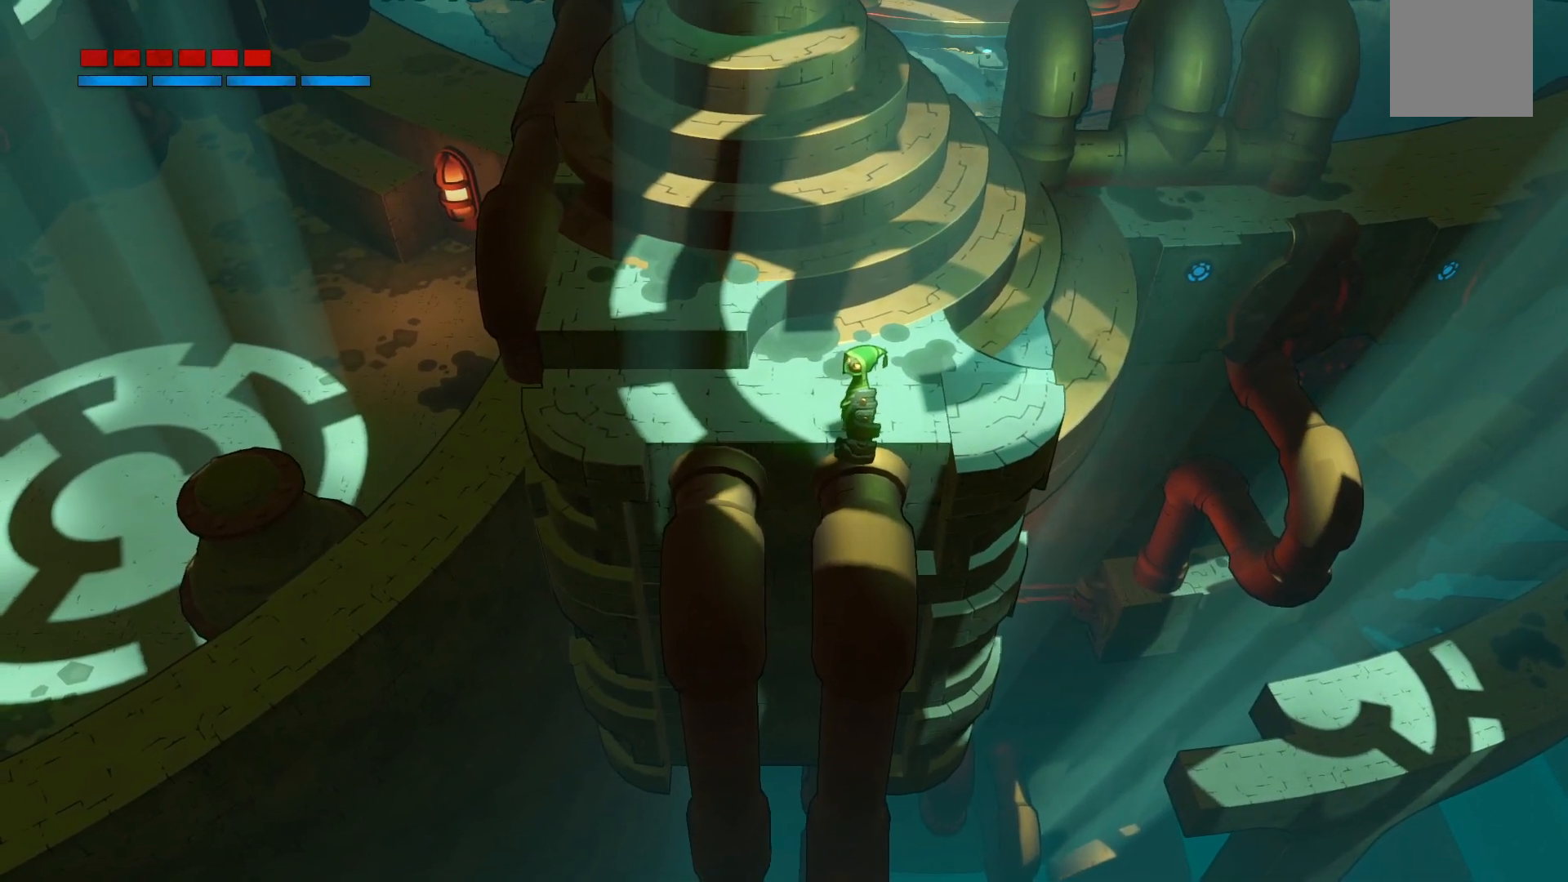
{"buttons": [], "left_stick": "left", "right_stick": "center", "events": [[67, "left_stick", "up-left"], [417, "left_stick", "left"]]}
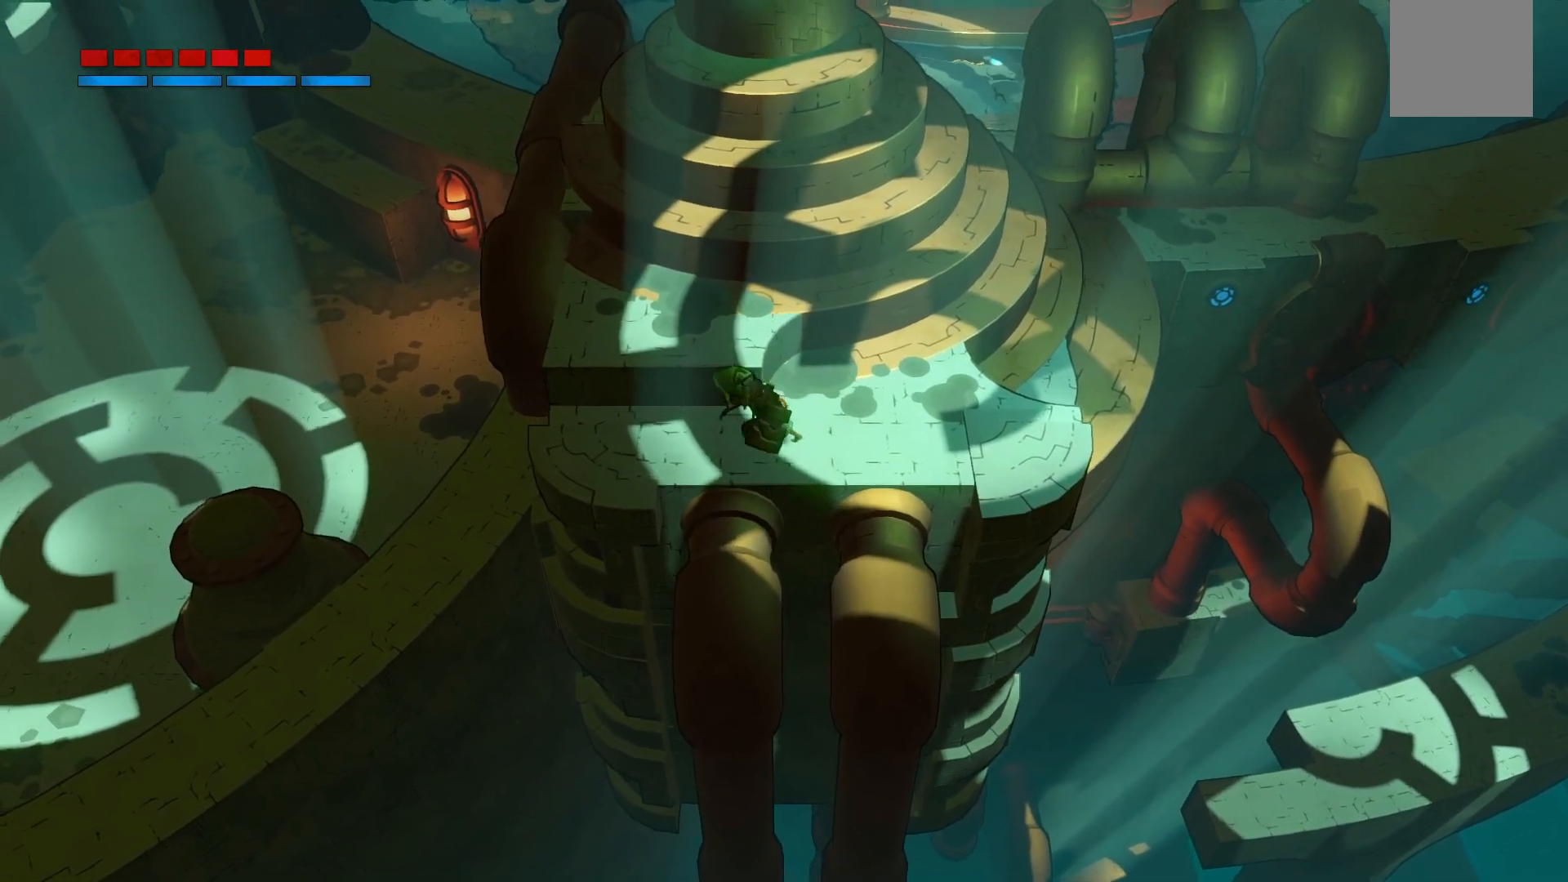
{"buttons": [], "left_stick": "center", "right_stick": "center", "events": [[183, "left_stick", "up-left"], [400, "left_stick", "center"]]}
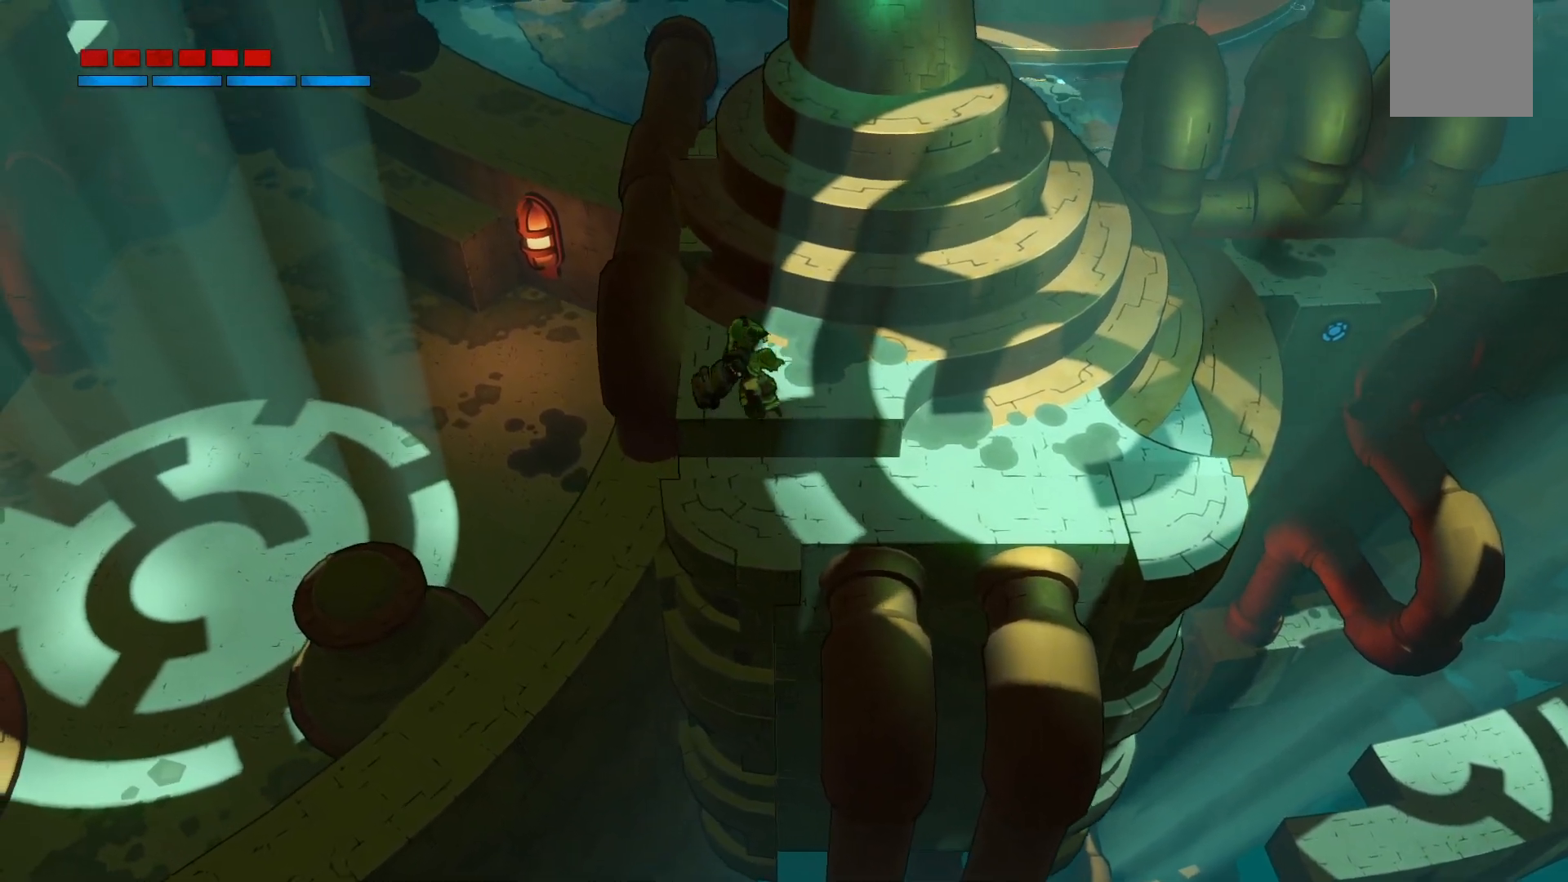
{"buttons": [], "left_stick": "center", "right_stick": "center", "events": [[117, "left_stick", "left"], [233, "left_stick", "center"]]}
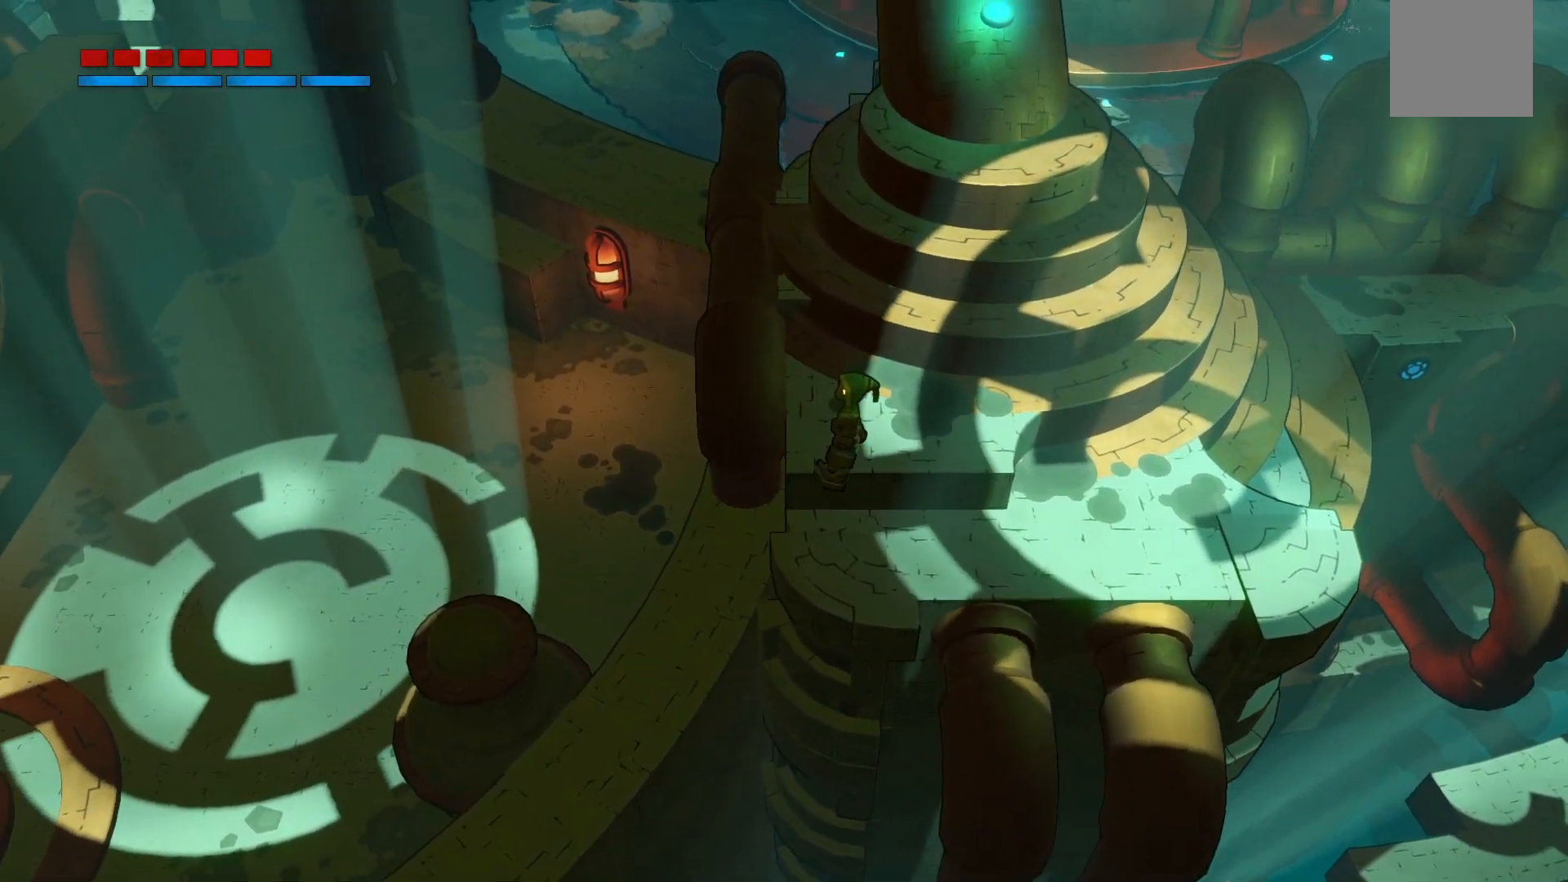
{"buttons": [], "left_stick": "up-right", "right_stick": "center", "events": [[317, "left_stick", "up-right"]]}
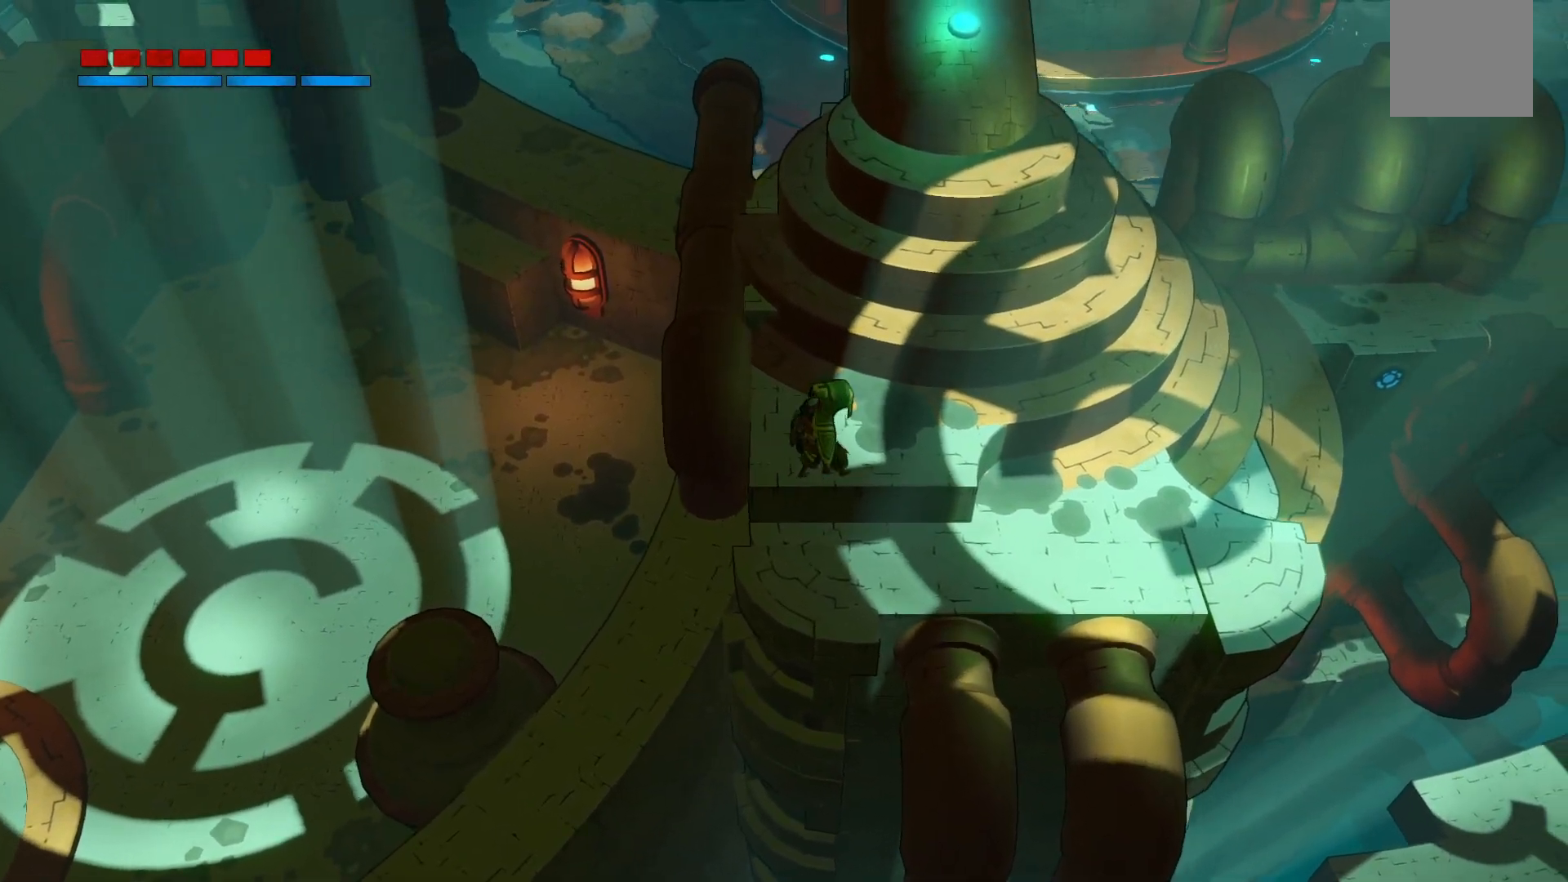
{"buttons": [], "left_stick": "up-right", "right_stick": "center", "events": []}
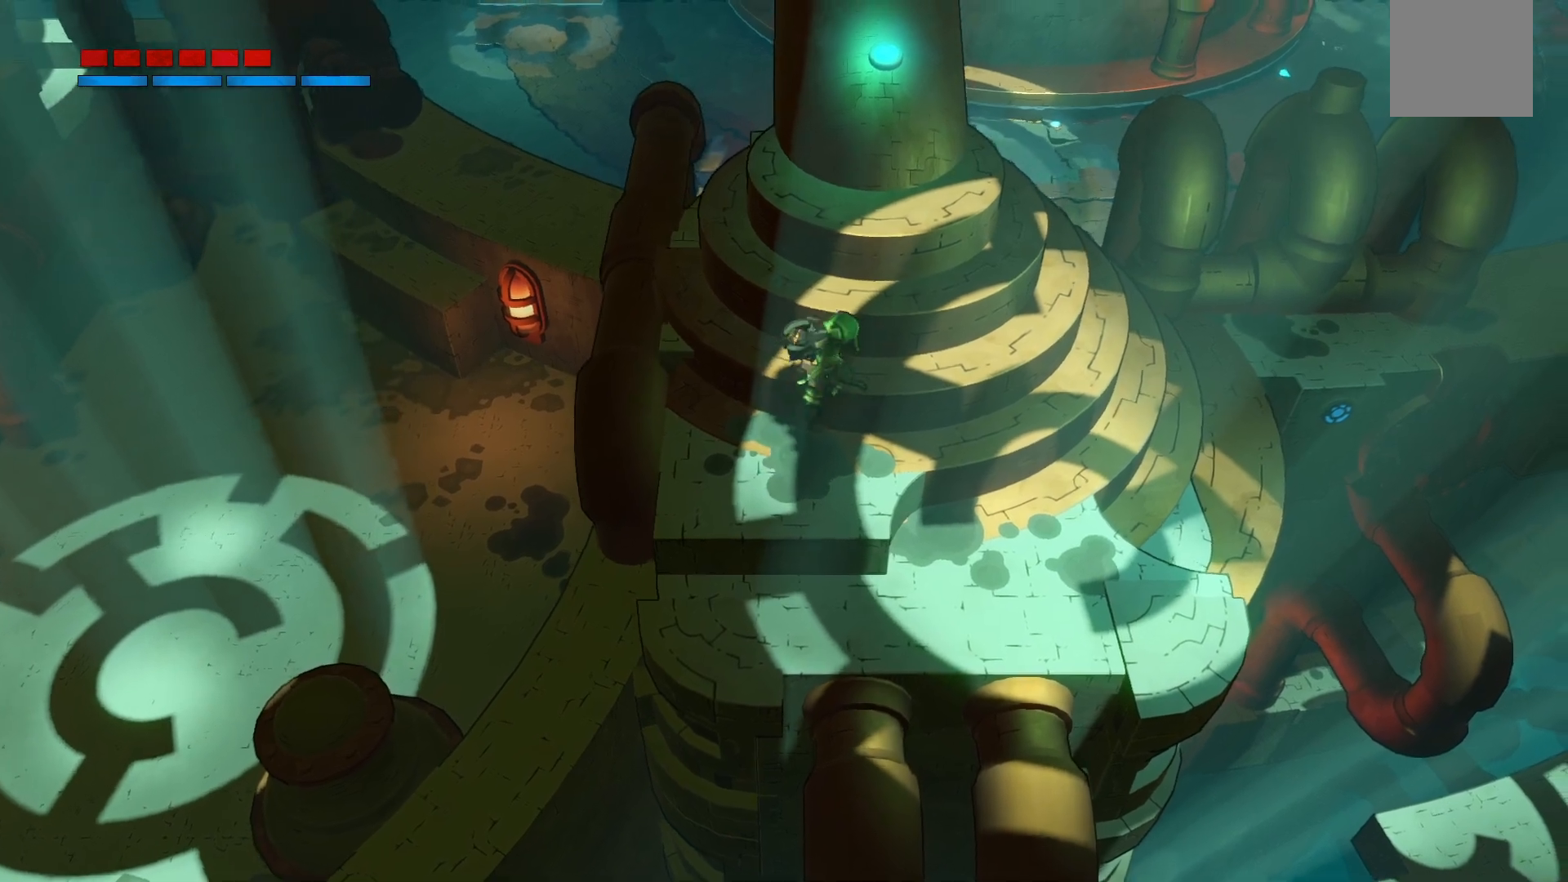
{"buttons": [], "left_stick": "up-right", "right_stick": "center", "events": []}
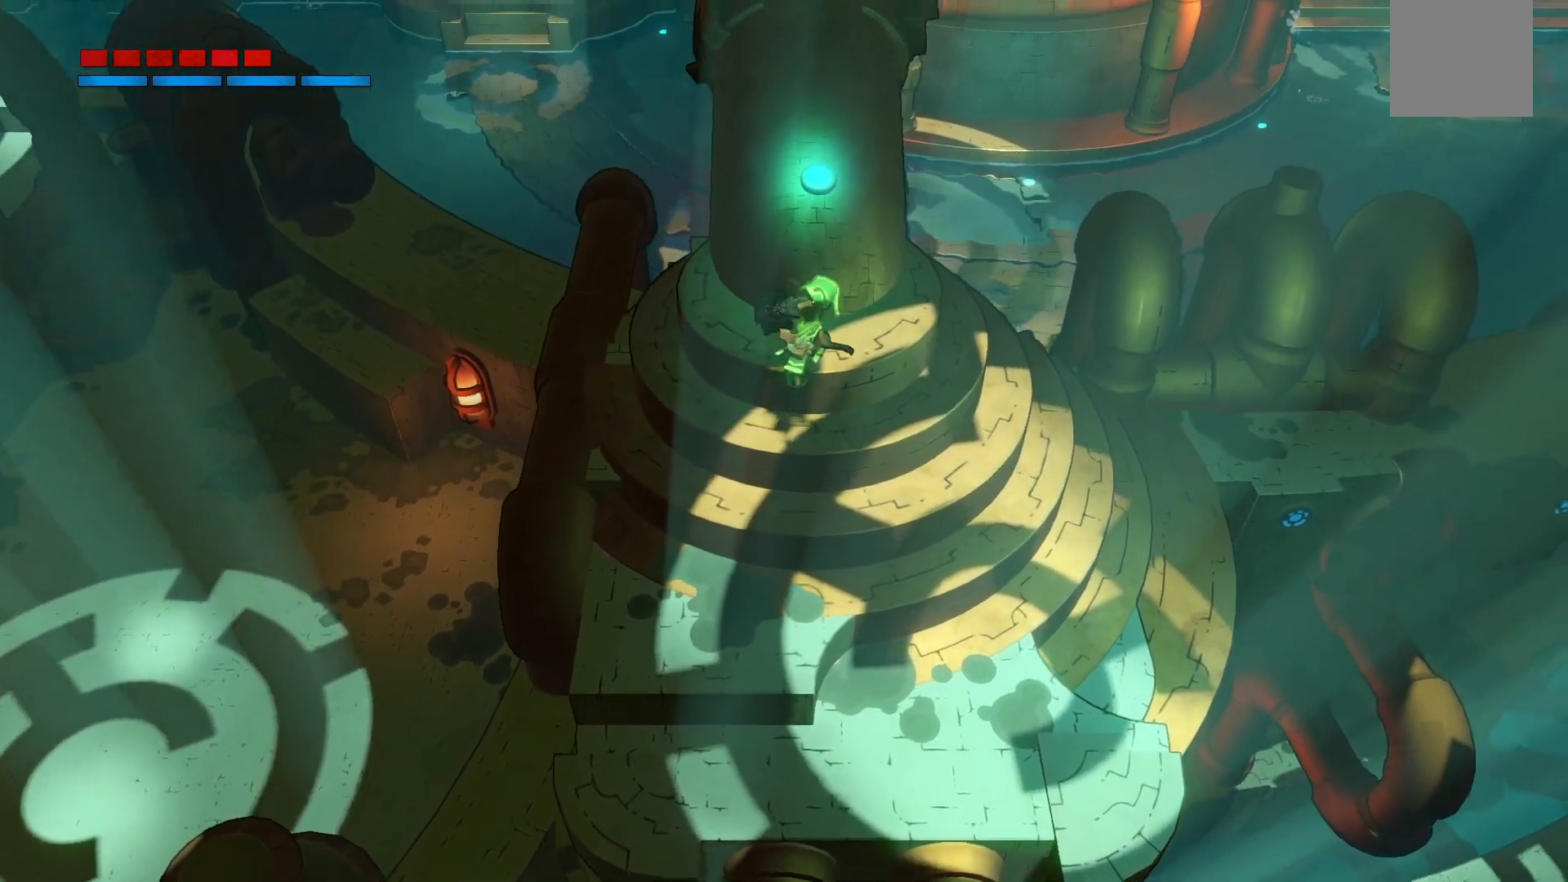
{"buttons": [], "left_stick": "up", "right_stick": "center", "events": [[133, "left_stick", "up"]]}
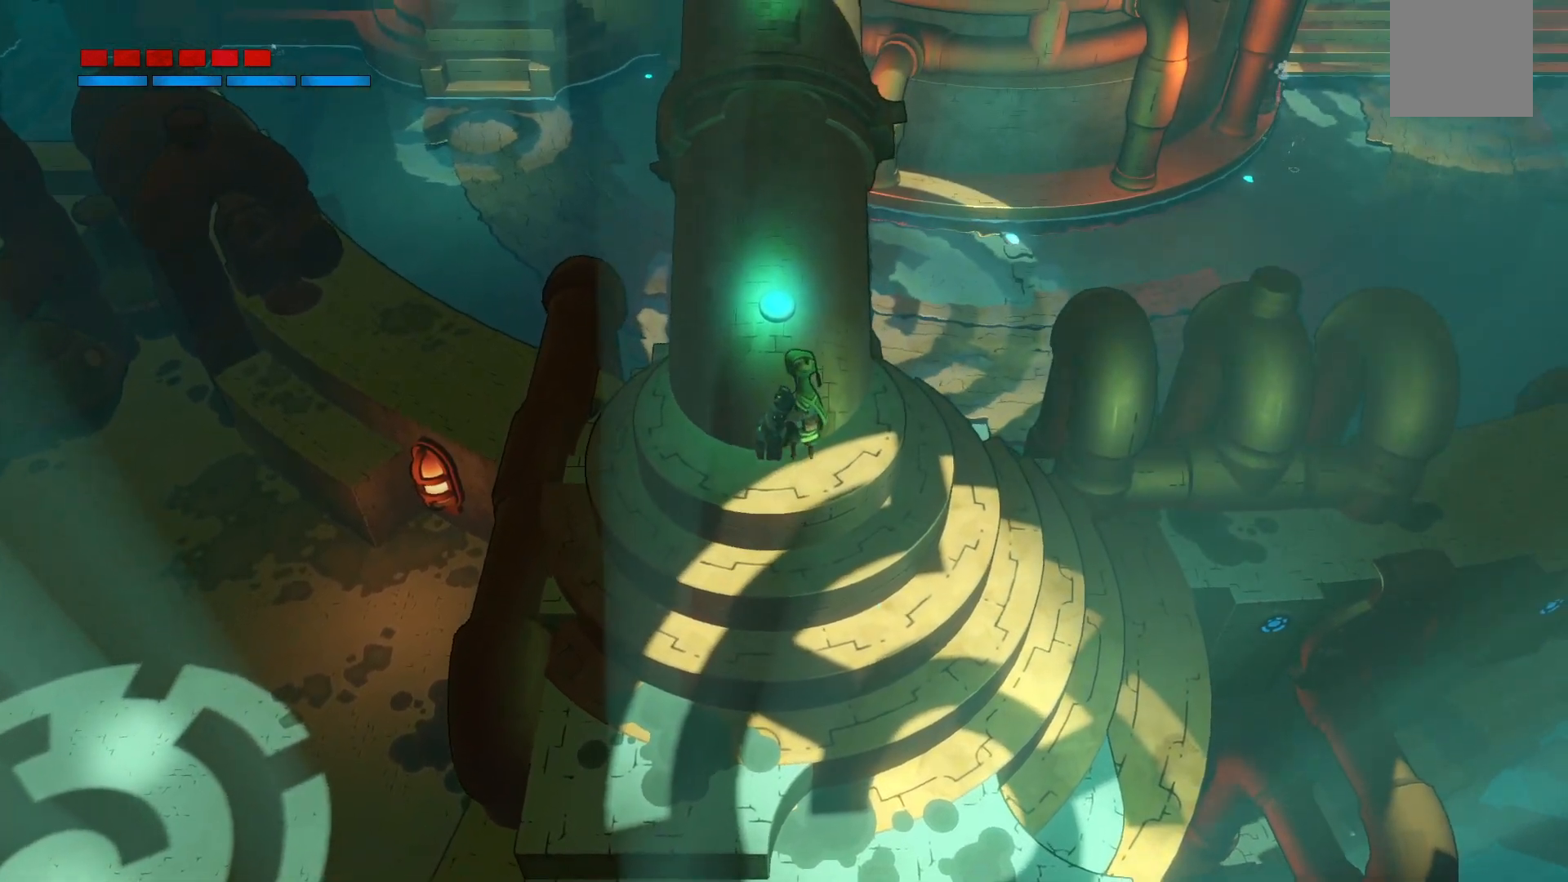
{"buttons": ["A", "R2"], "left_stick": "up", "right_stick": "center", "events": [[67, "R2", "down"], [433, "A", "down"]]}
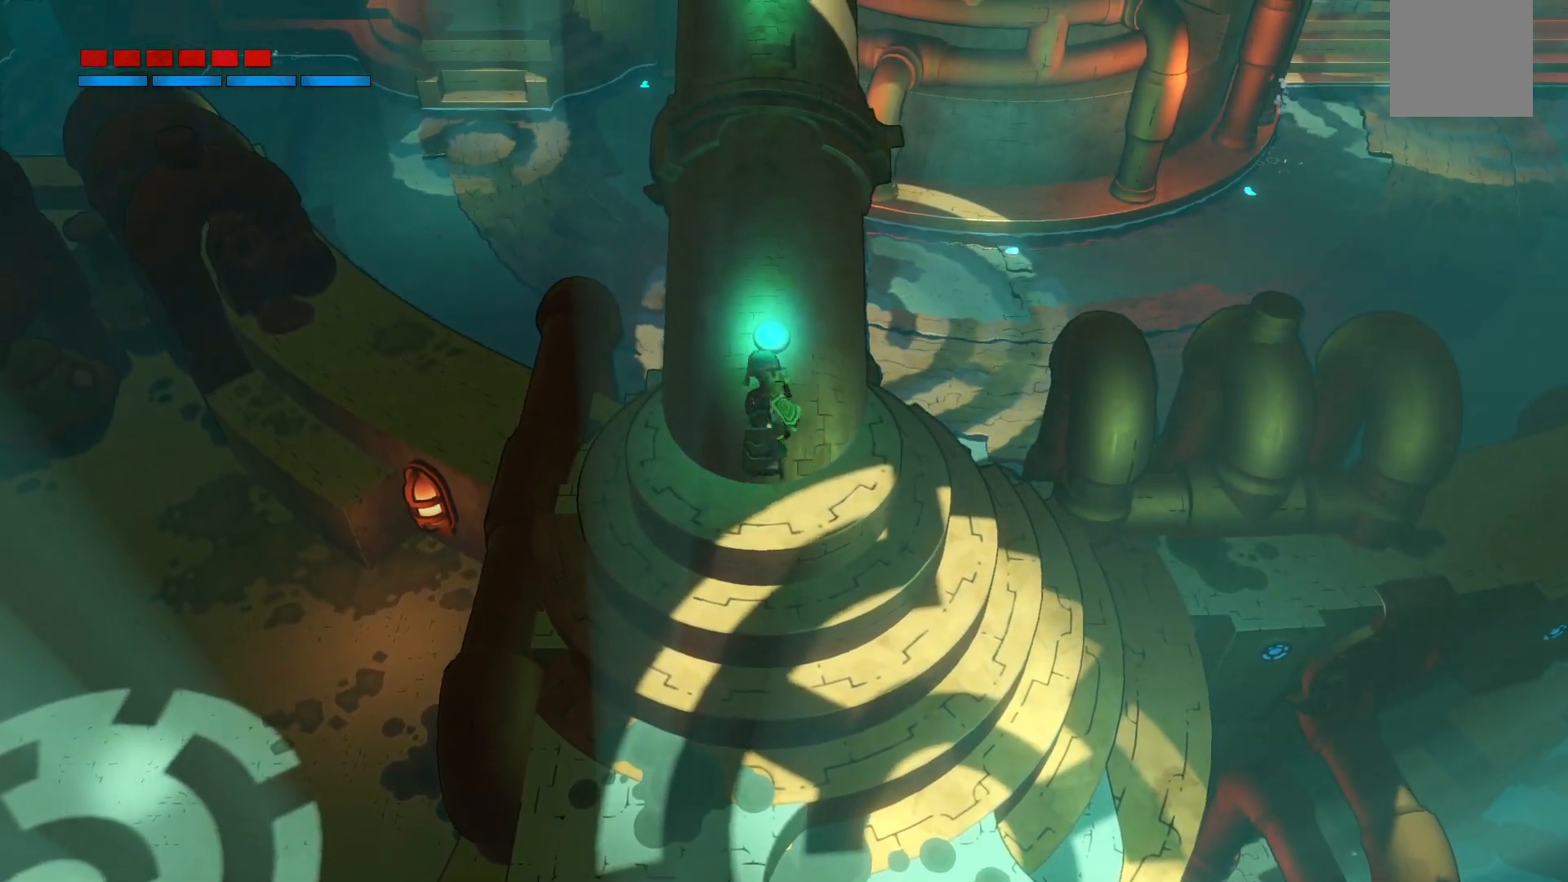
{"buttons": [], "left_stick": "up-right", "right_stick": "center", "events": [[133, "A", "up"], [350, "left_stick", "up-right"], [500, "R2", "up"]]}
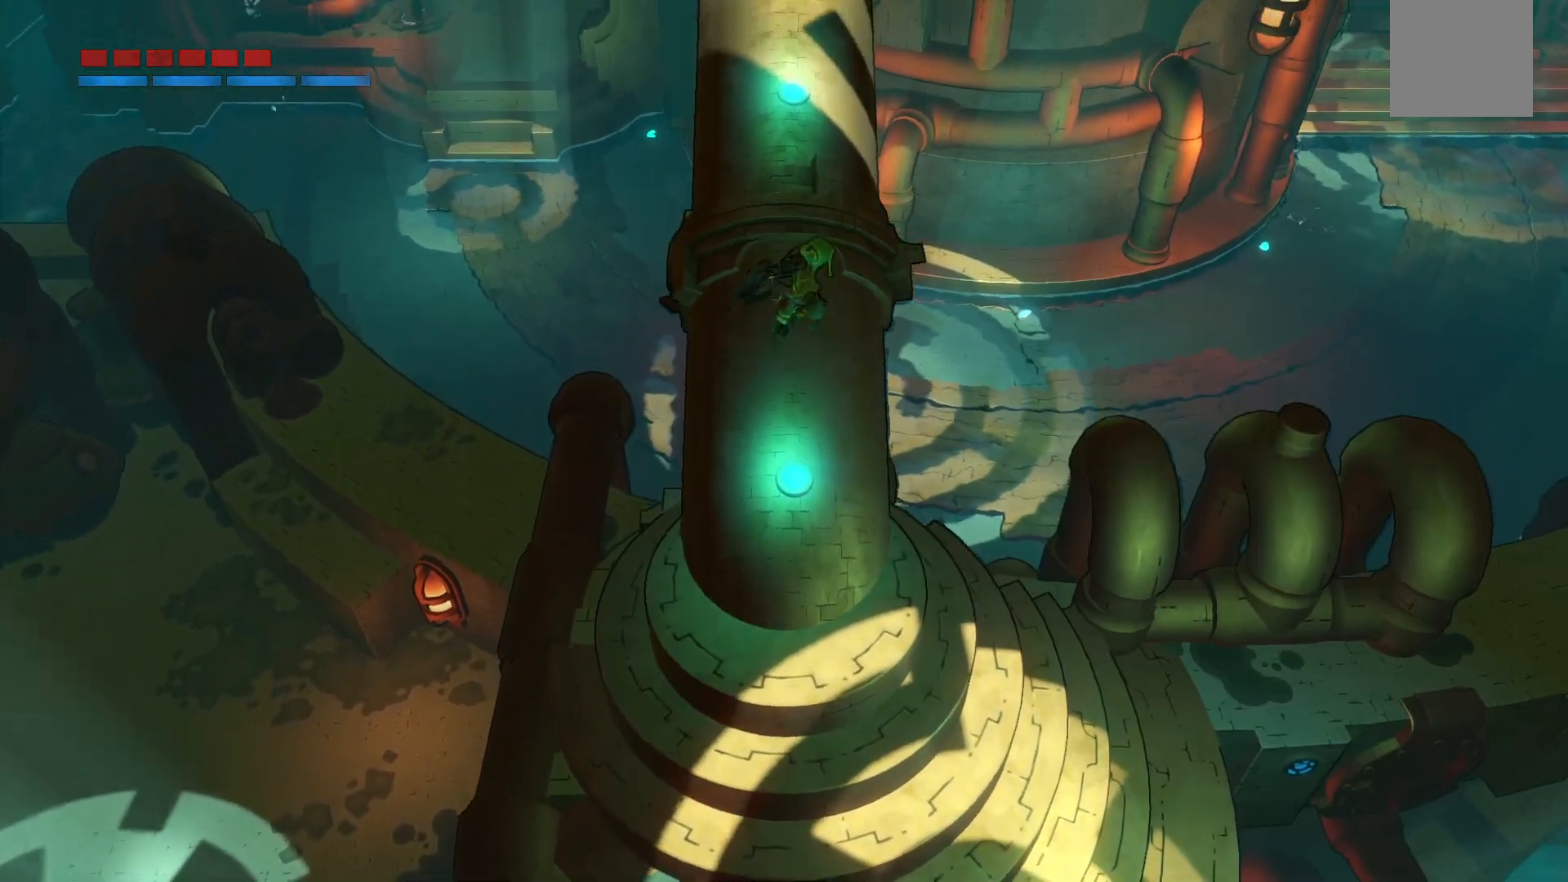
{"buttons": ["R2"], "left_stick": "up", "right_stick": "center", "events": [[83, "left_stick", "up"], [267, "R2", "down"]]}
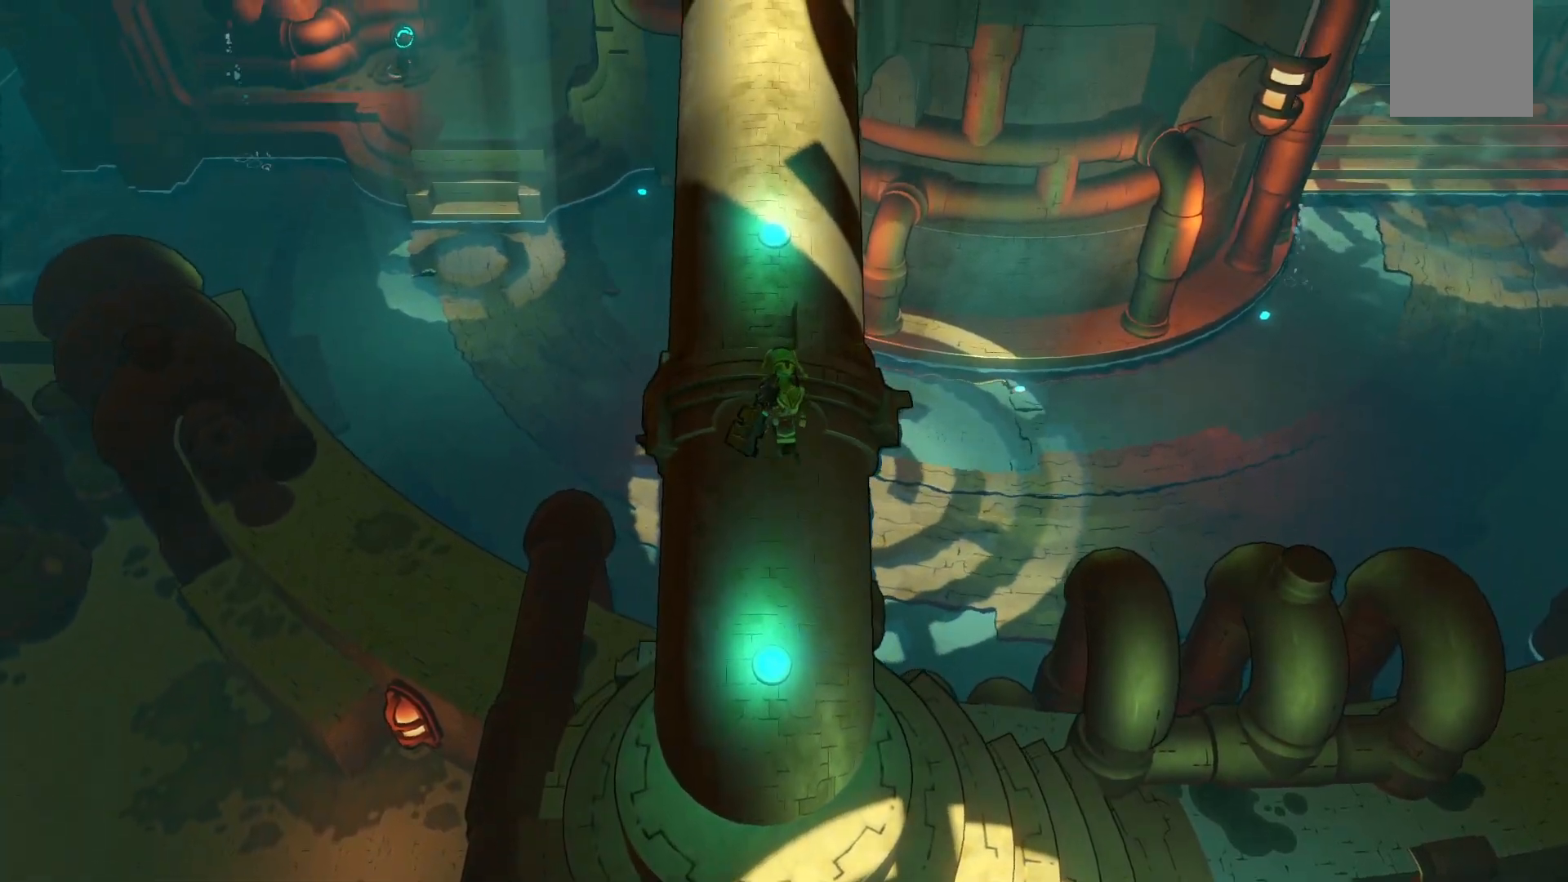
{"buttons": [], "left_stick": "up", "right_stick": "center", "events": [[333, "R2", "up"]]}
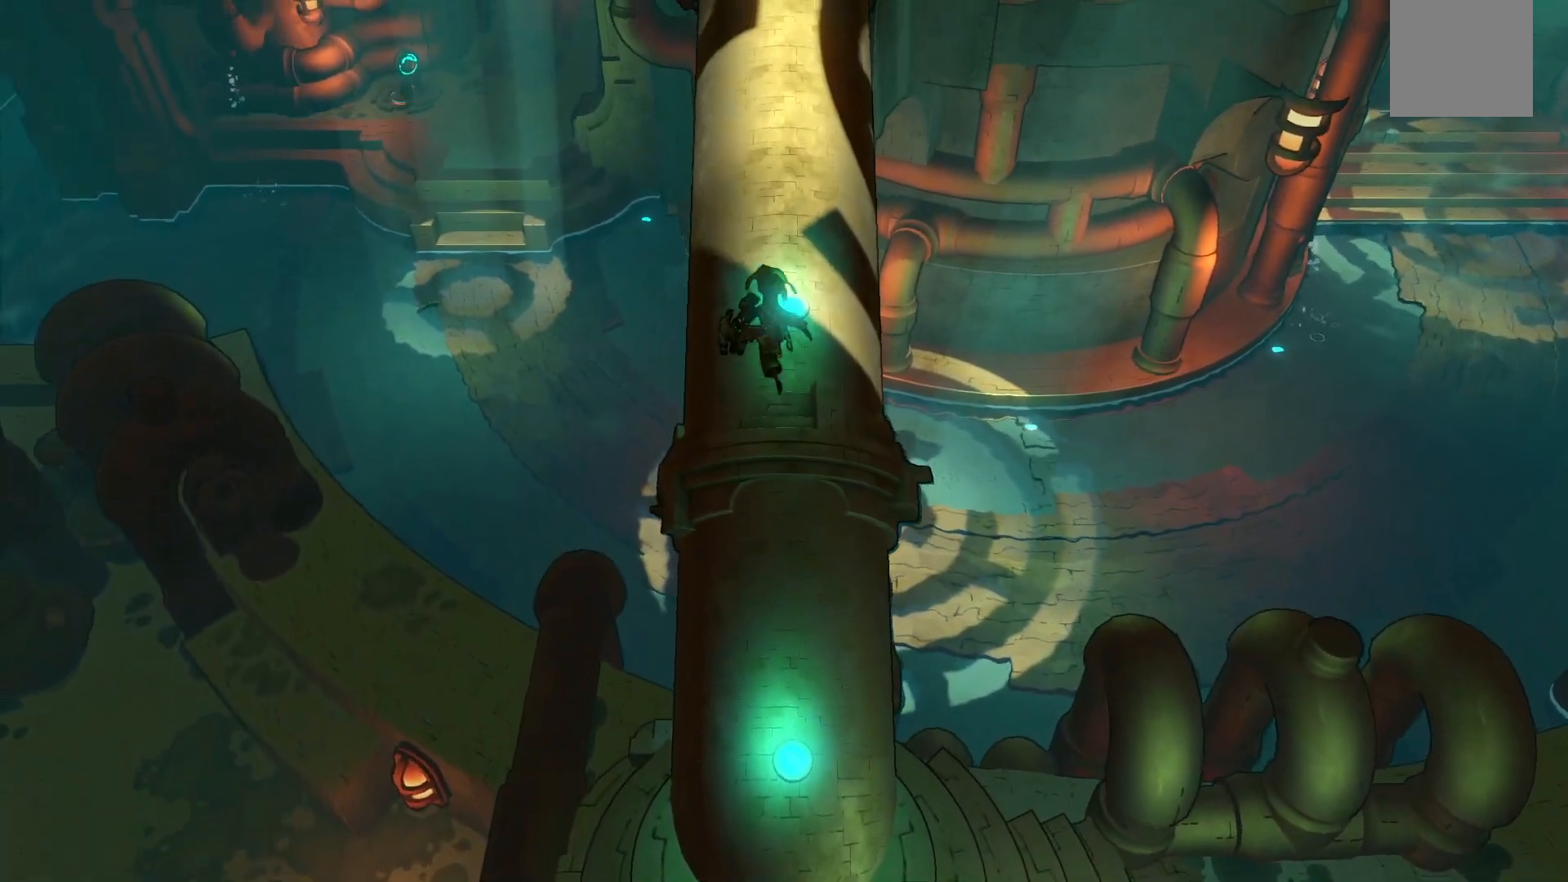
{"buttons": ["R2"], "left_stick": "up", "right_stick": "center", "events": [[67, "R2", "down"]]}
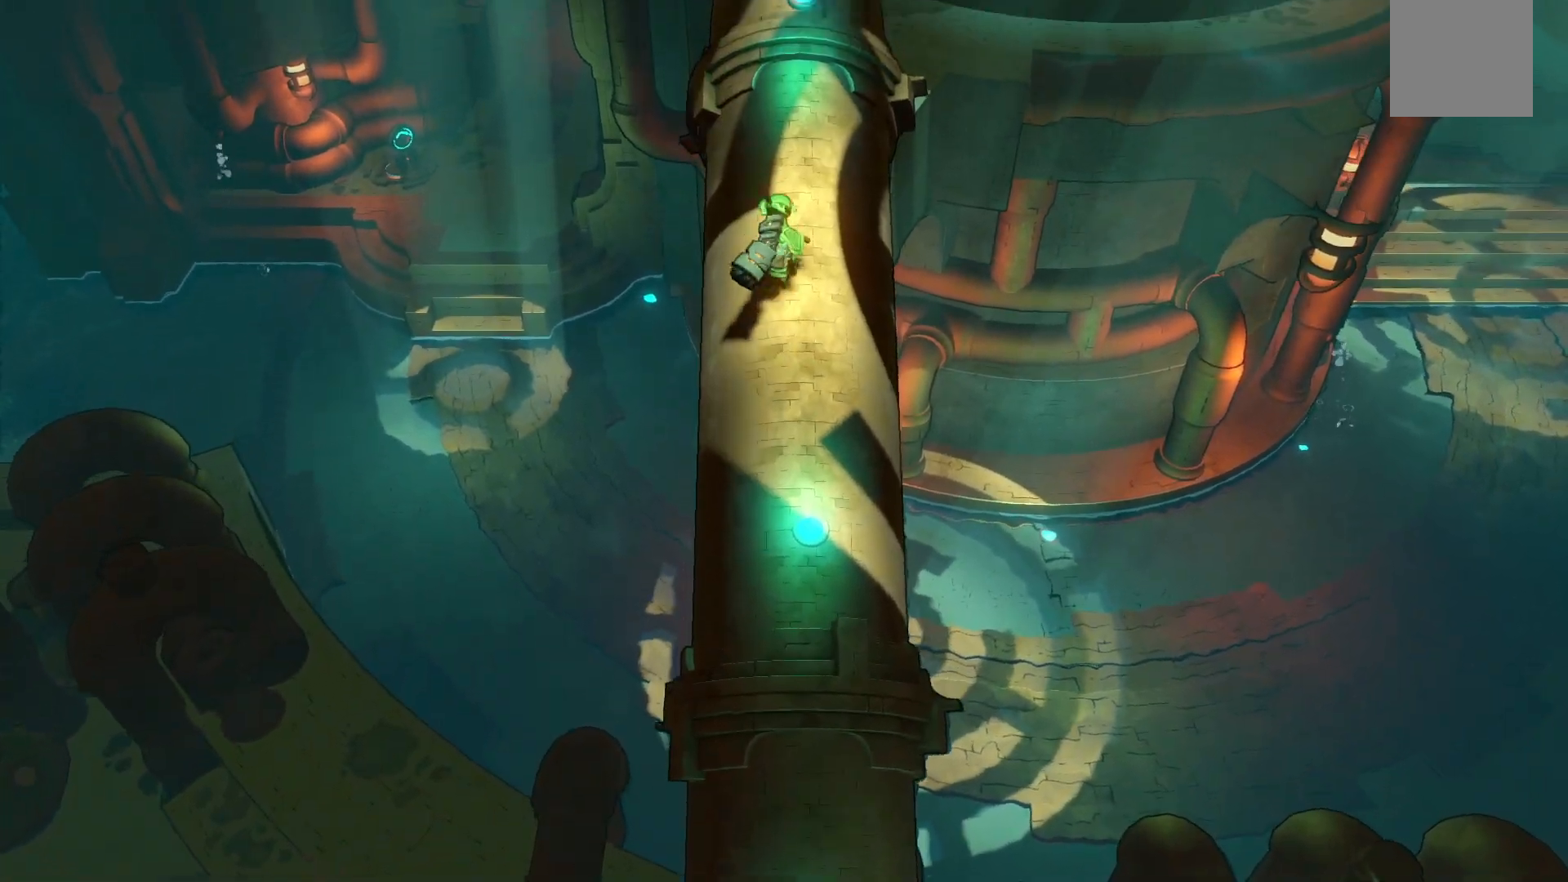
{"buttons": ["R2"], "left_stick": "up", "right_stick": "center", "events": []}
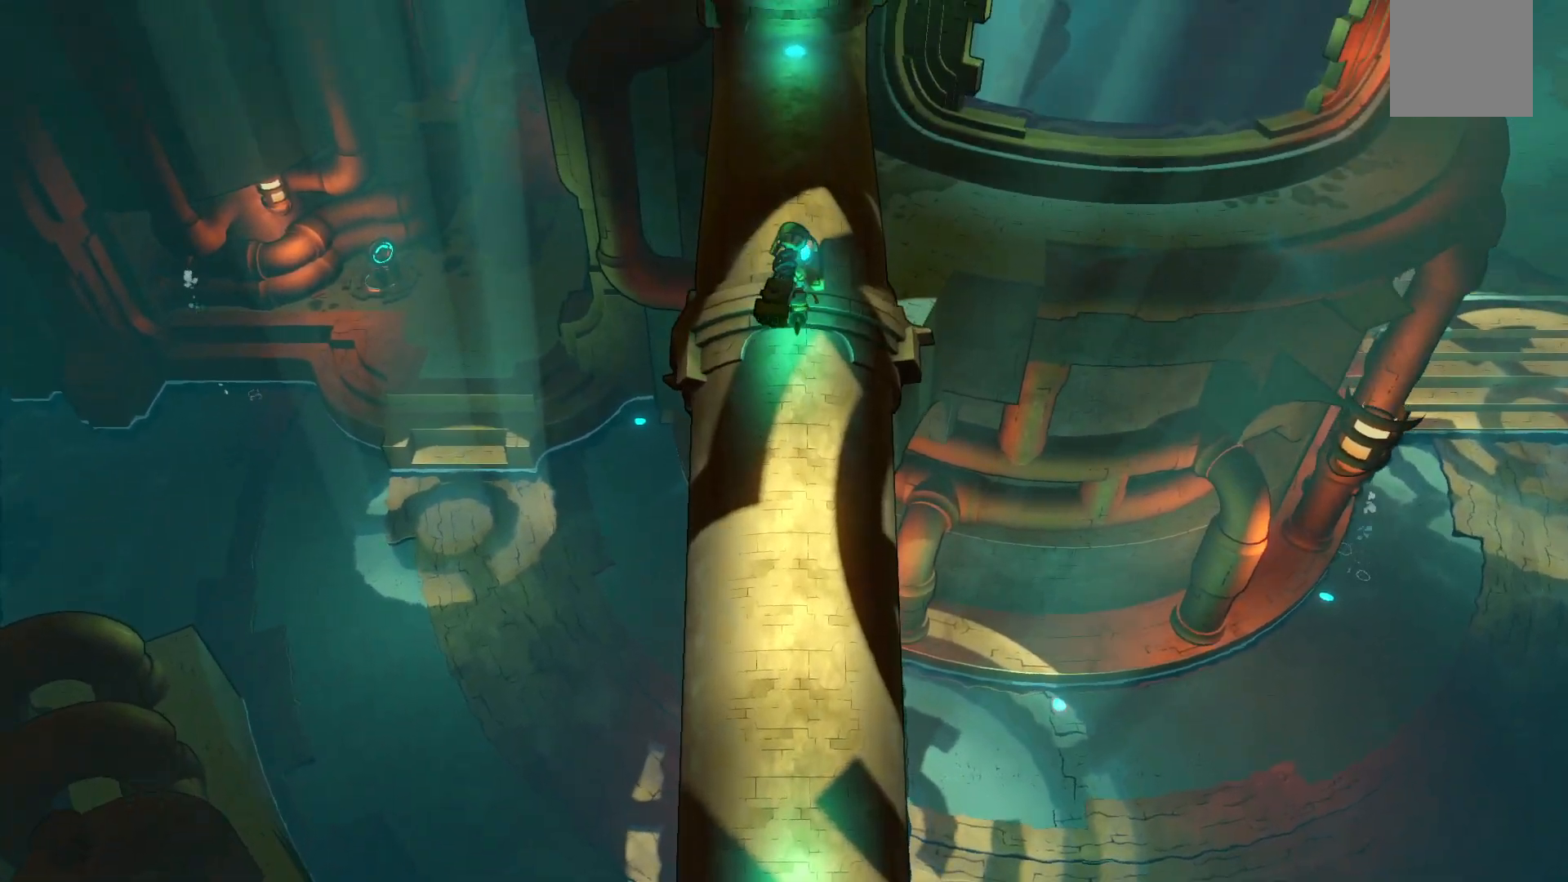
{"buttons": ["R2"], "left_stick": "up", "right_stick": "center", "events": []}
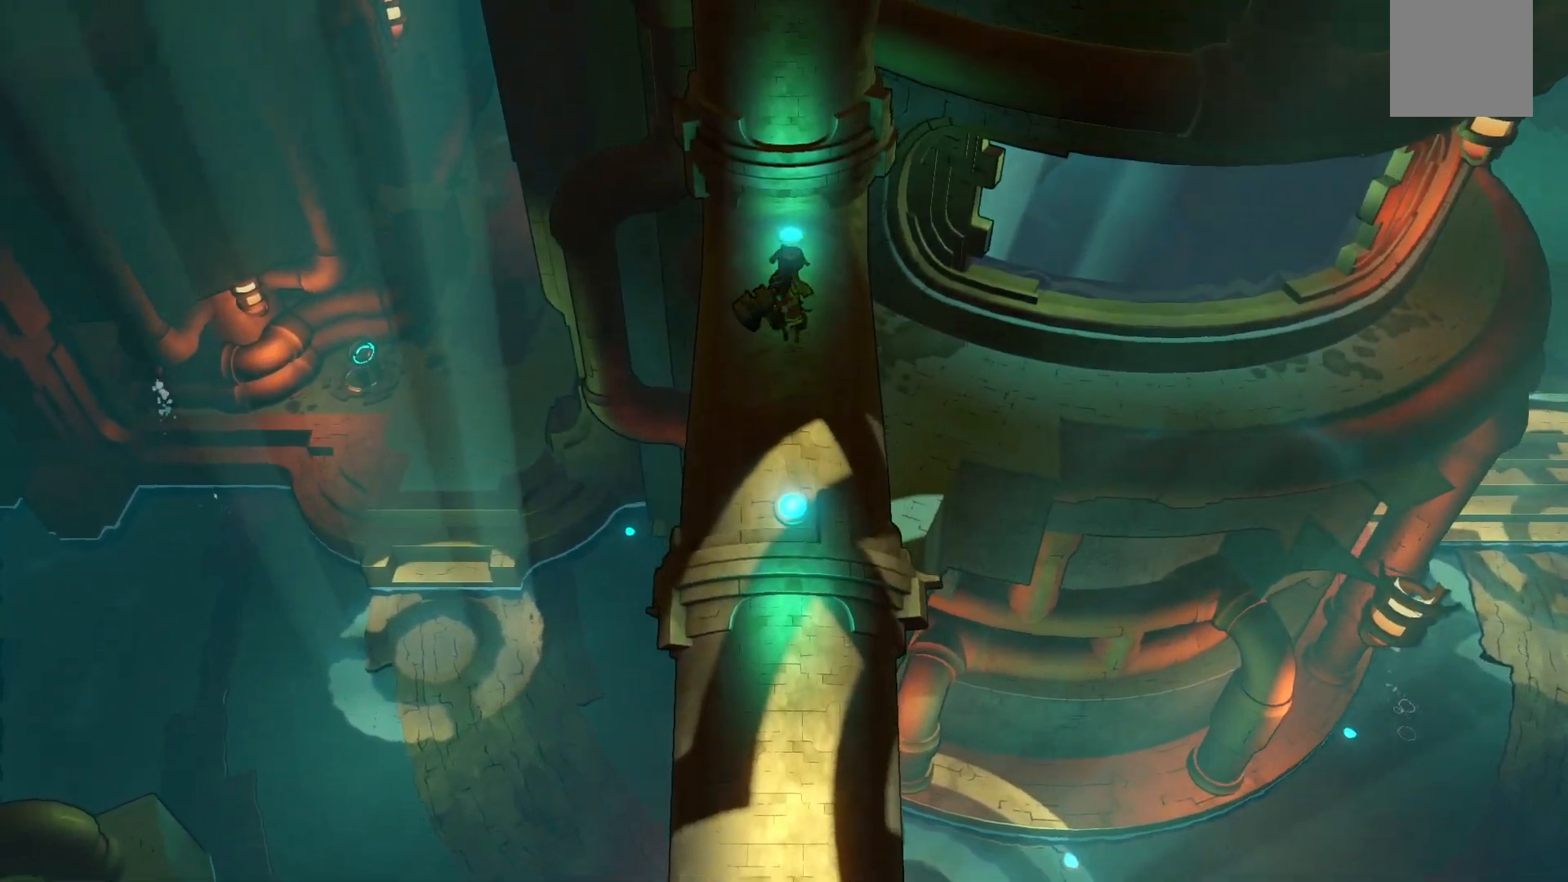
{"buttons": [], "left_stick": "center", "right_stick": "center", "events": [[167, "R2", "up"], [267, "left_stick", "center"]]}
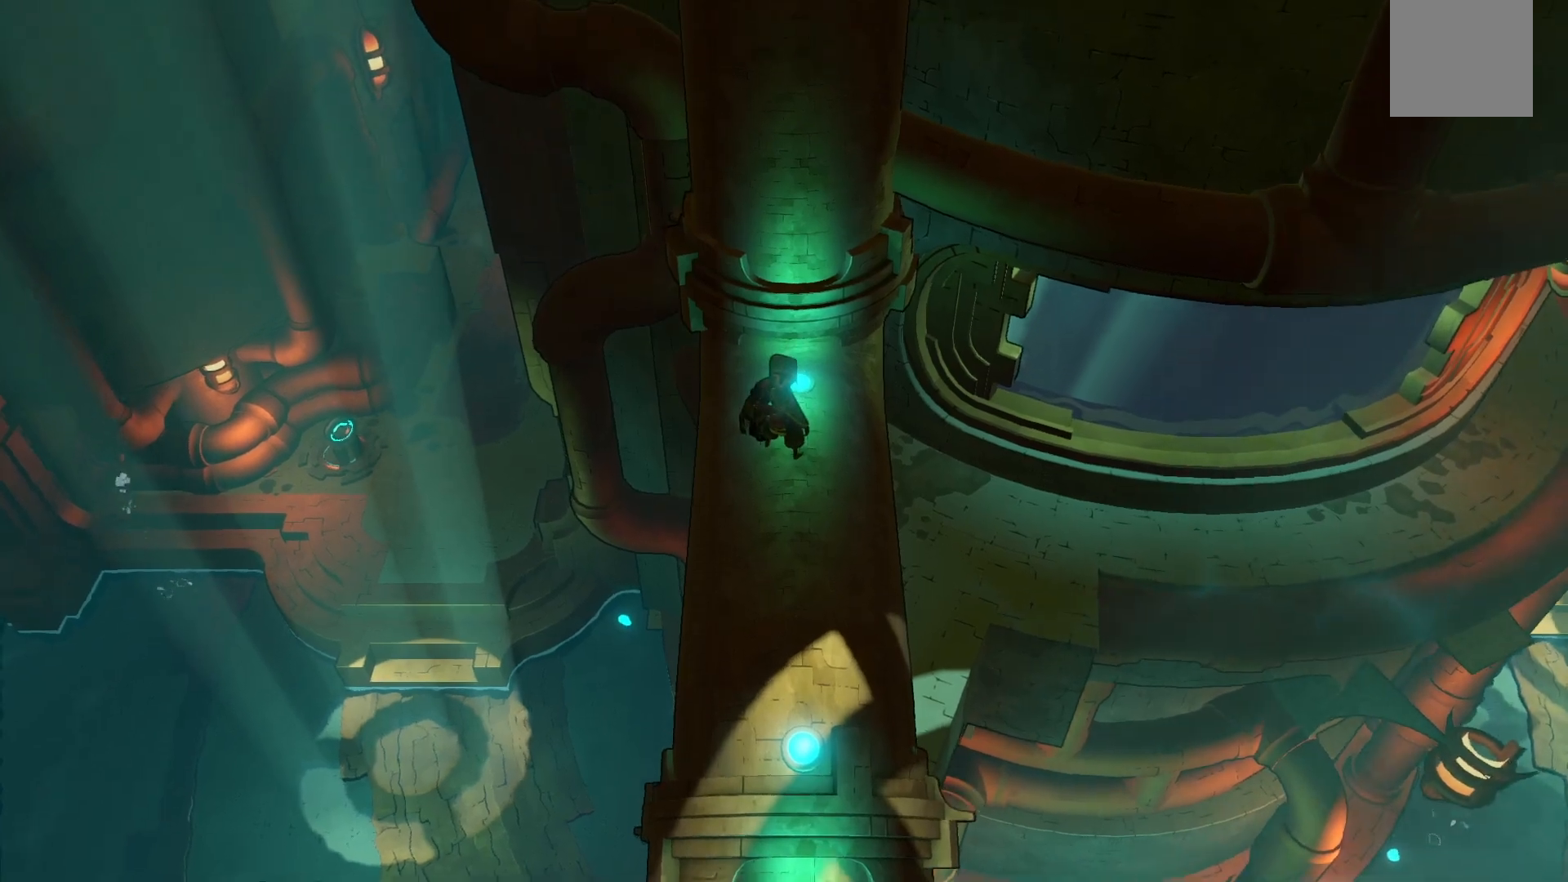
{"buttons": [], "left_stick": "center", "right_stick": "center", "events": [[100, "left_stick", "up"], [417, "left_stick", "center"]]}
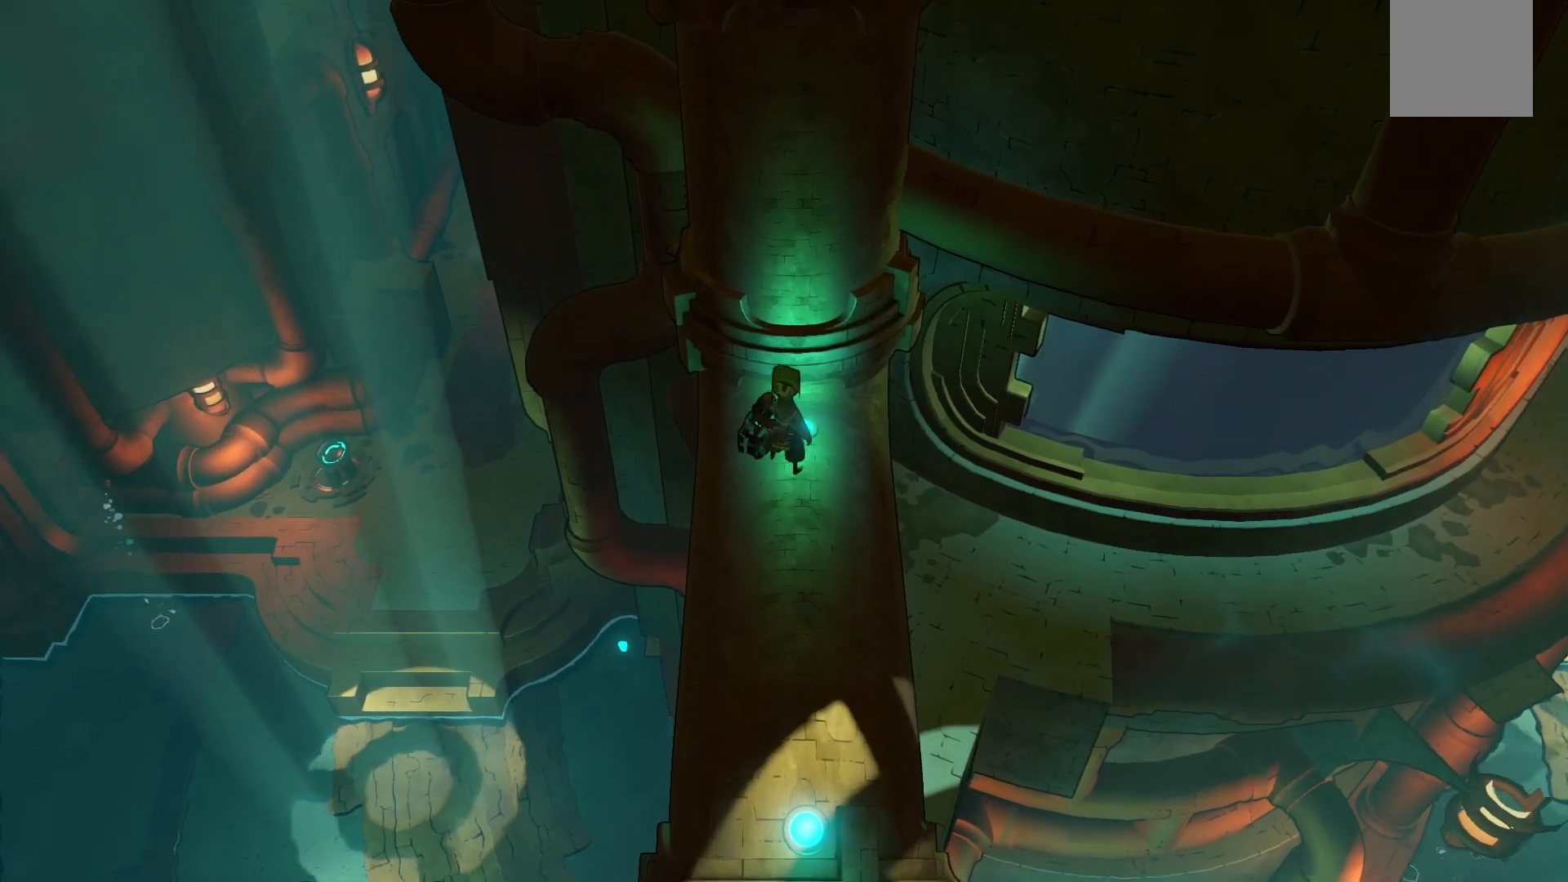
{"buttons": [], "left_stick": "center", "right_stick": "center", "events": []}
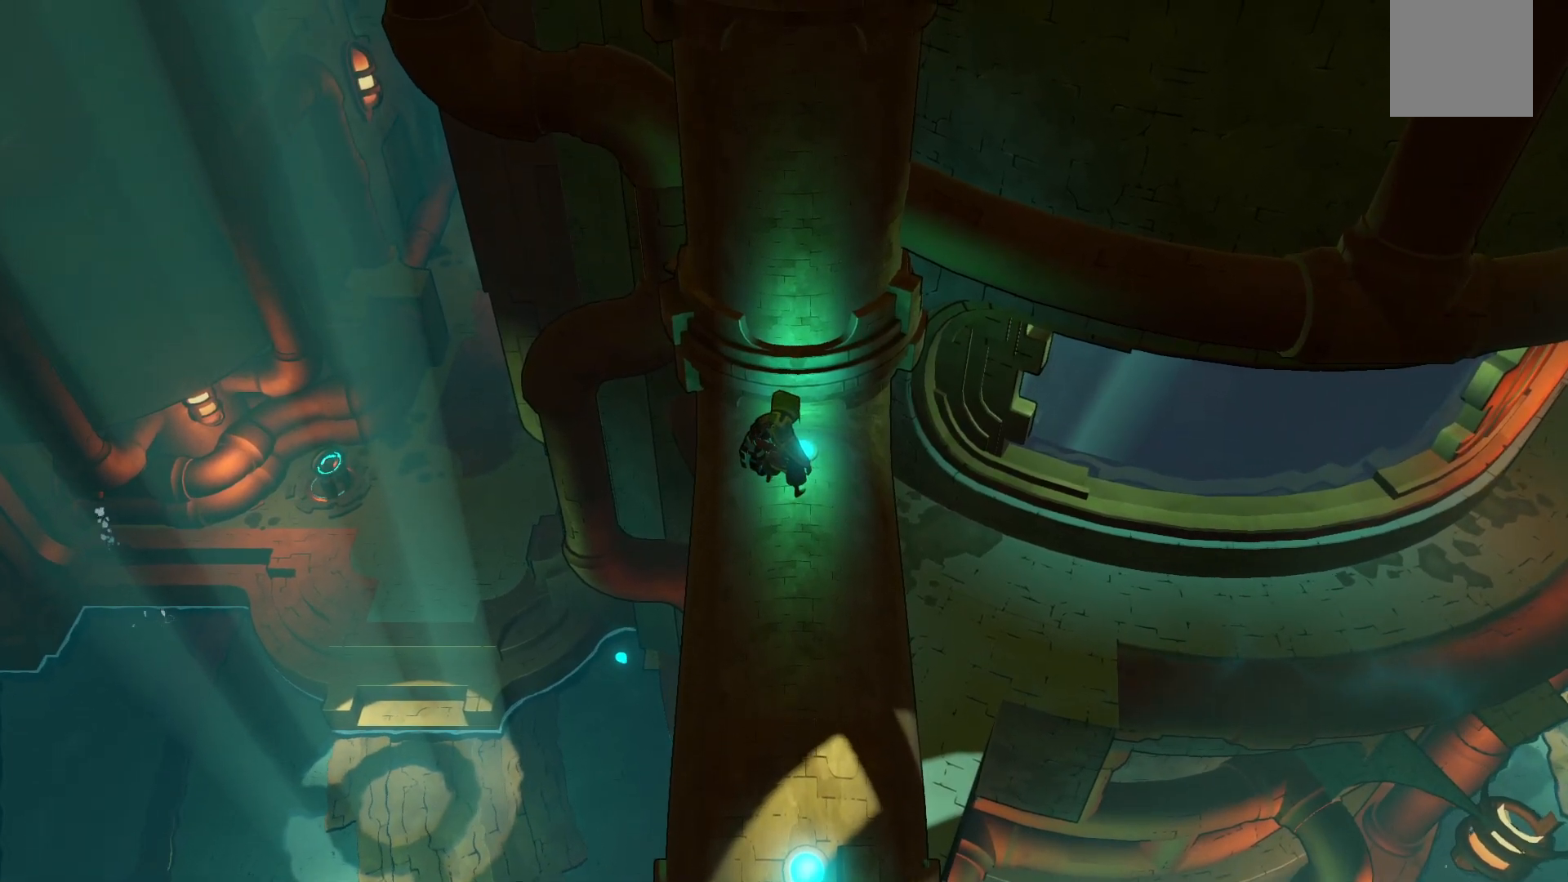
{"buttons": ["R2"], "left_stick": "down", "right_stick": "center", "events": [[183, "left_stick", "down"], [250, "R2", "down"]]}
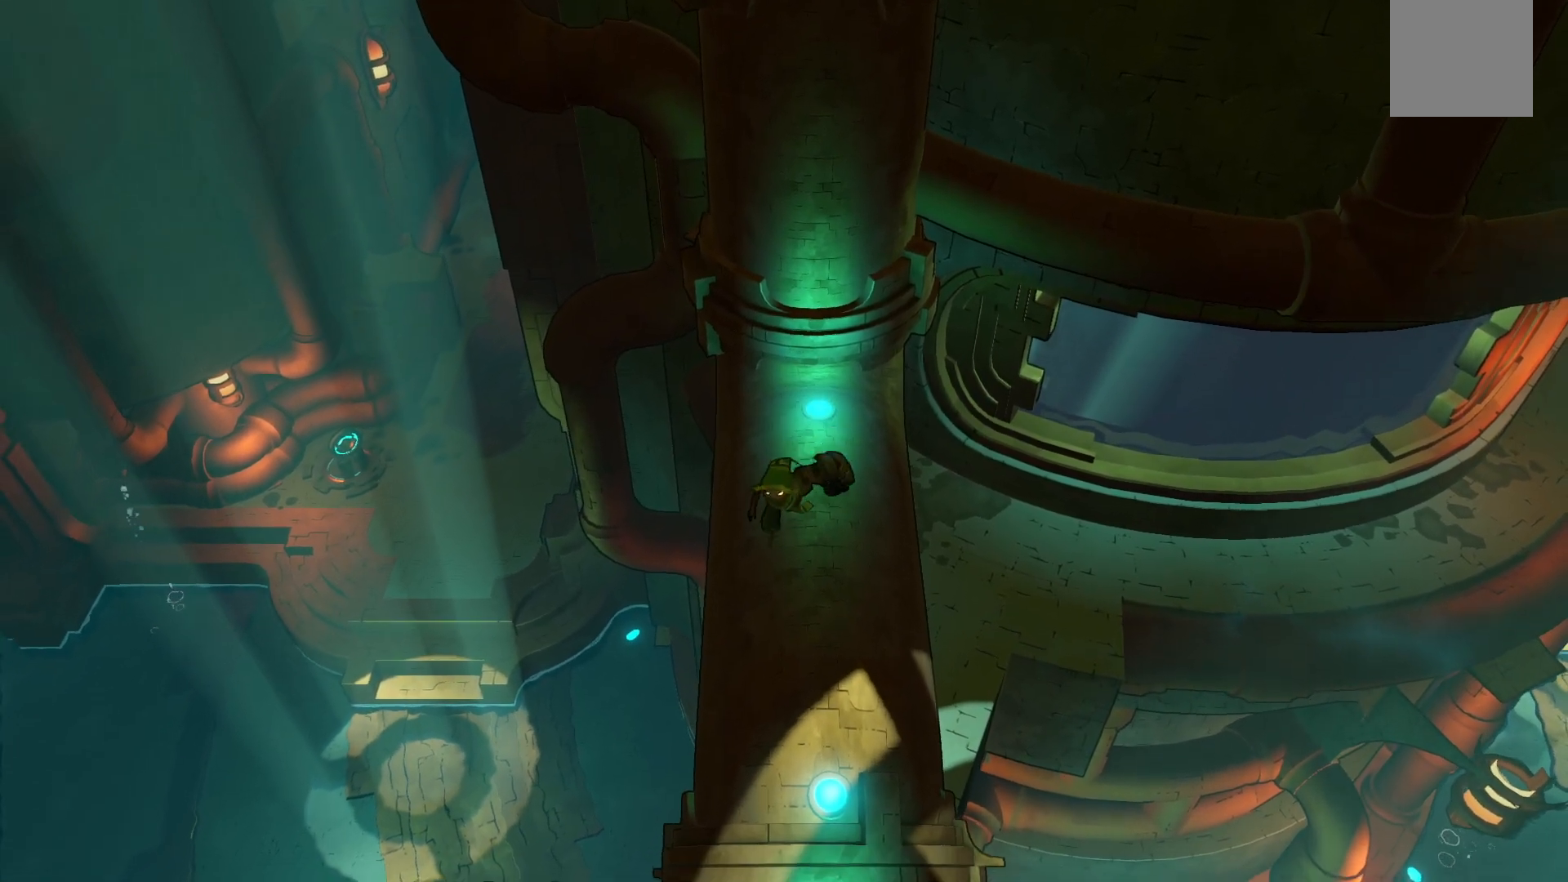
{"buttons": ["R2"], "left_stick": "down", "right_stick": "center", "events": []}
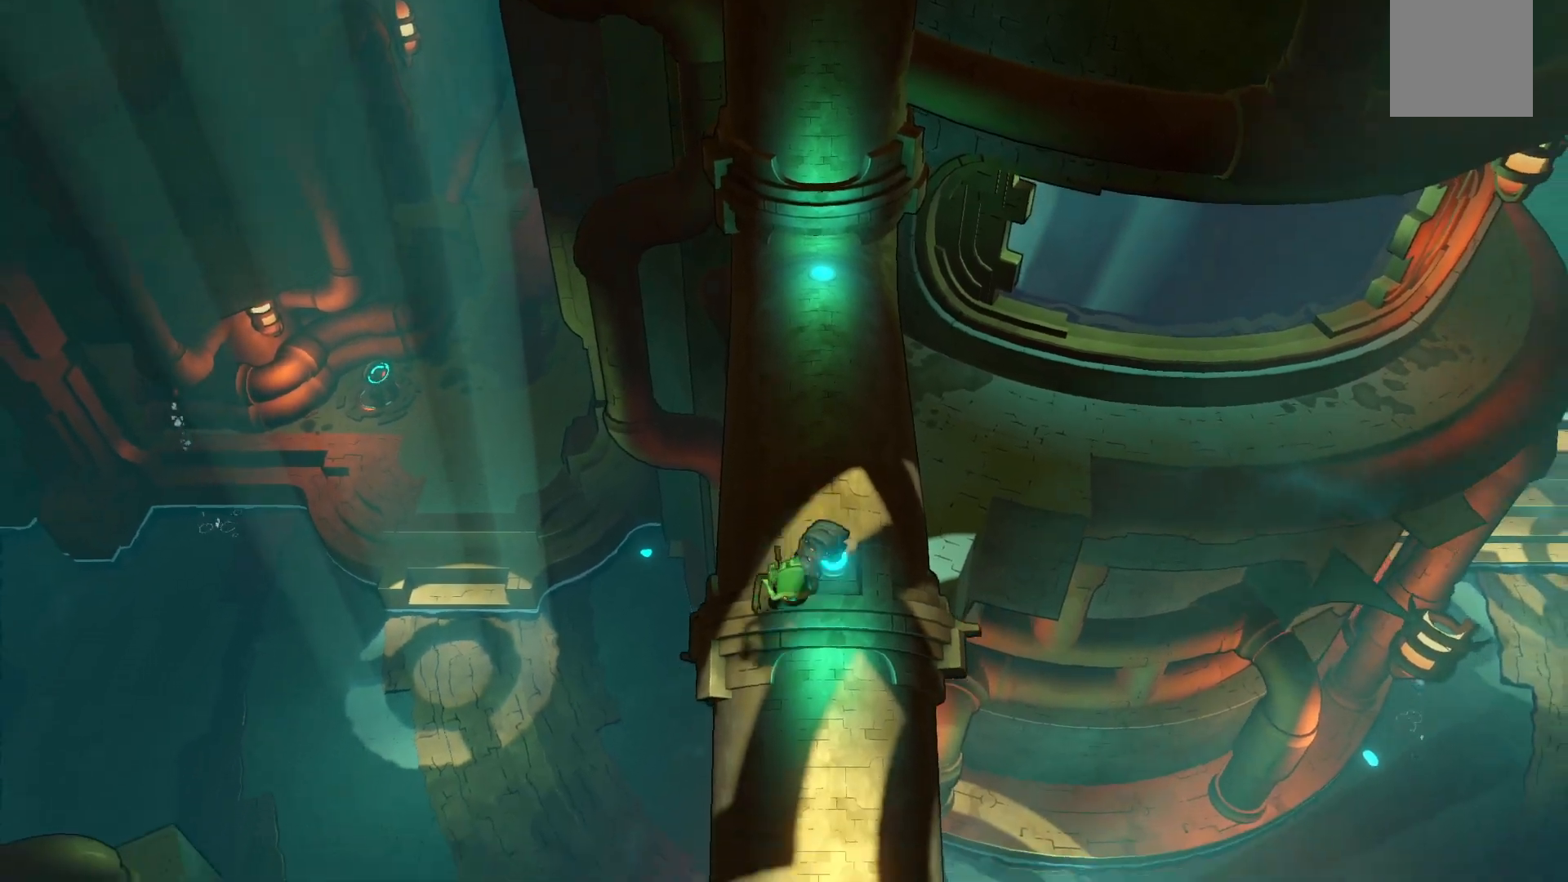
{"buttons": ["R2"], "left_stick": "down", "right_stick": "center", "events": []}
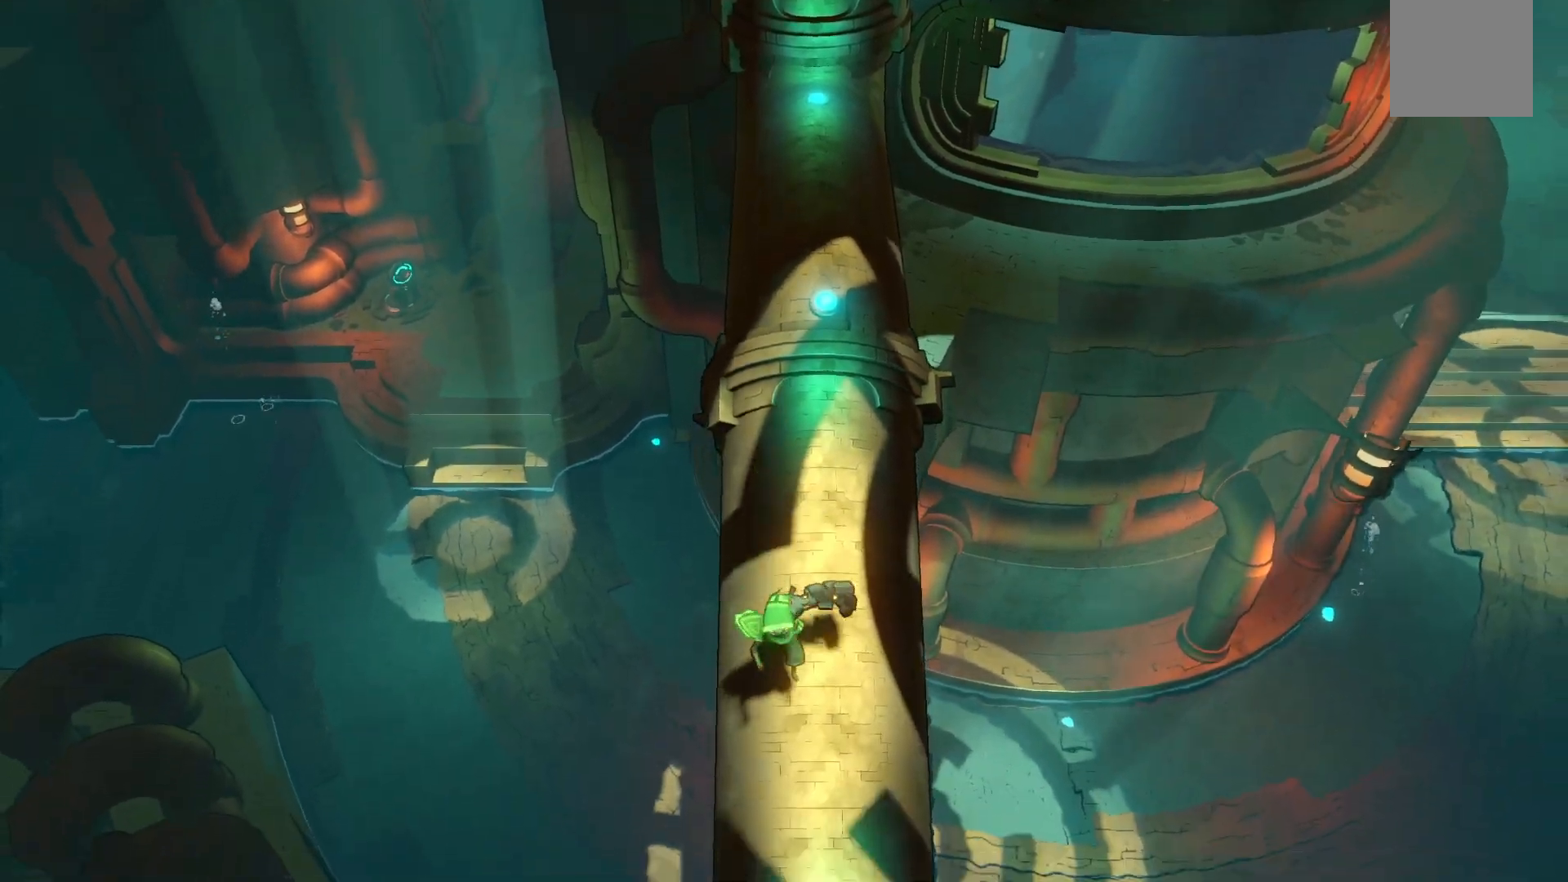
{"buttons": [], "left_stick": "down", "right_stick": "center", "events": [[183, "R2", "up"]]}
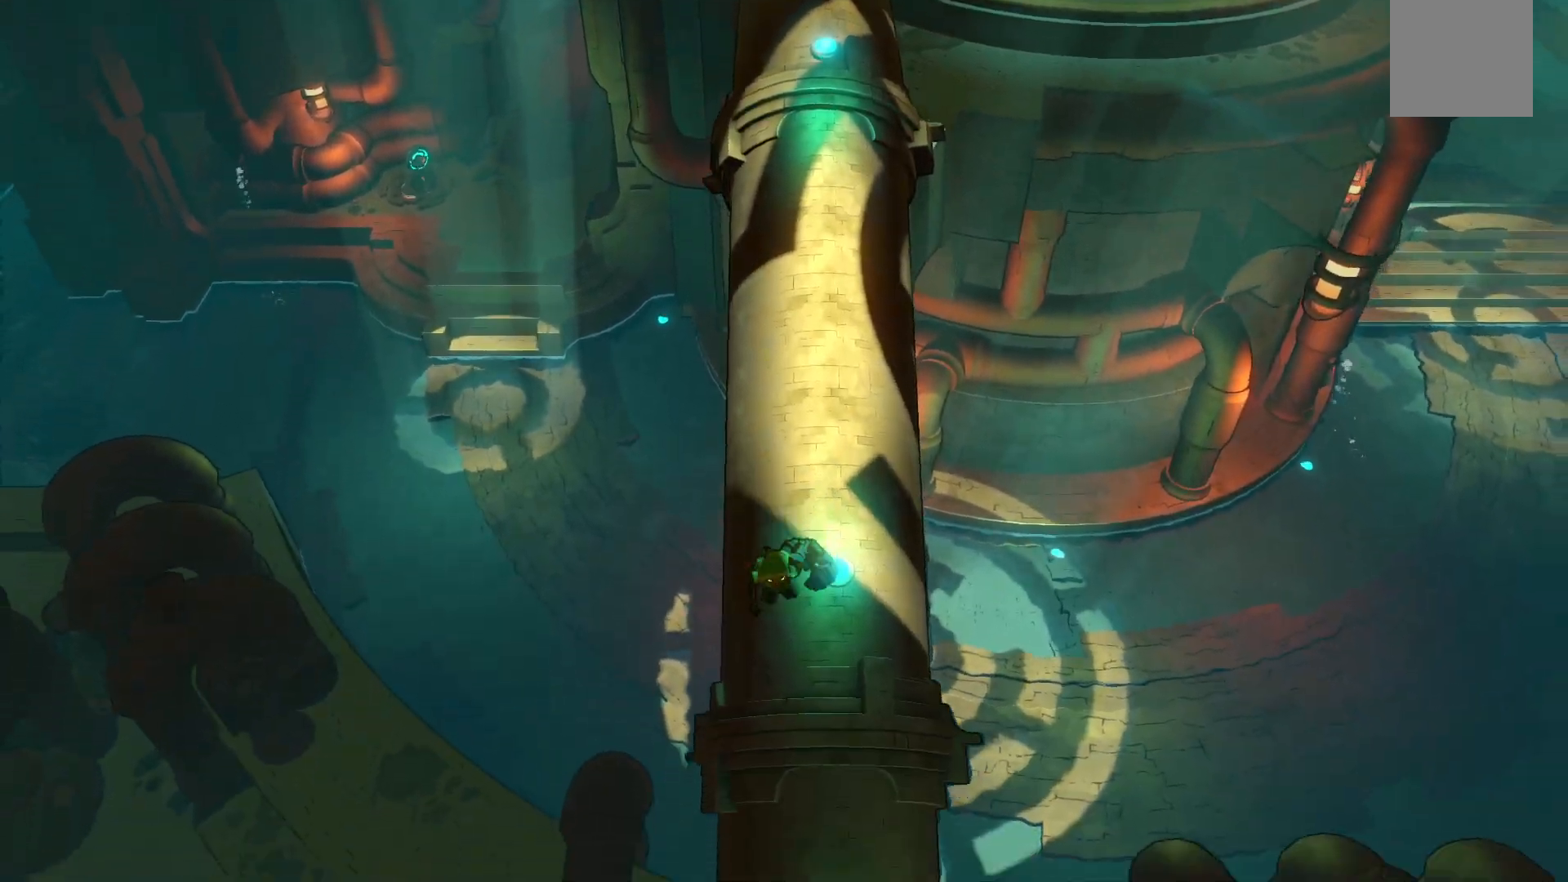
{"buttons": [], "left_stick": "down", "right_stick": "center", "events": []}
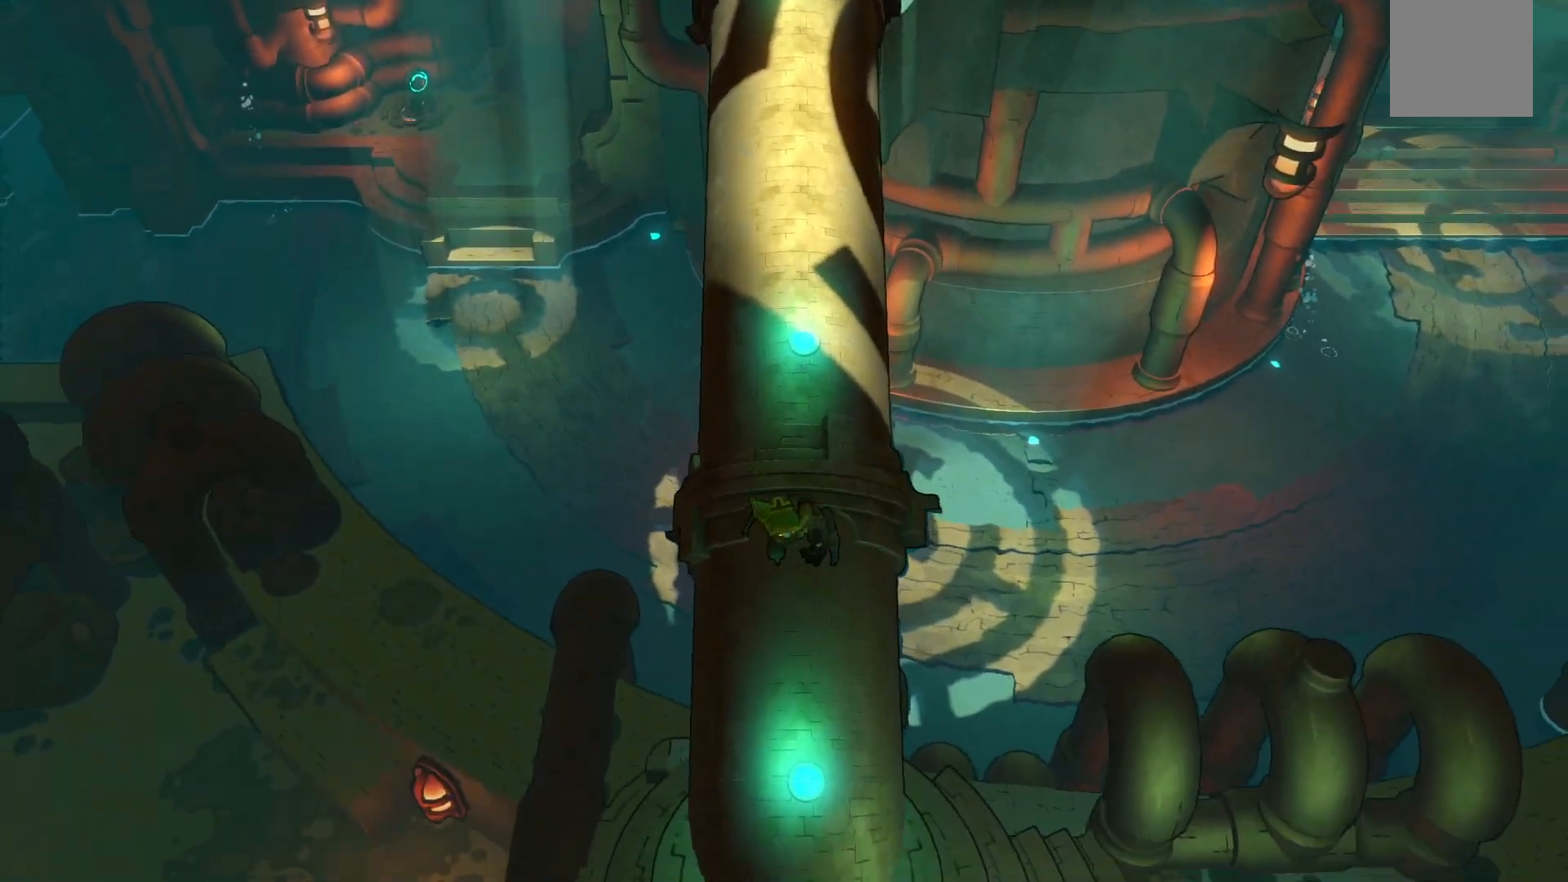
{"buttons": [], "left_stick": "down", "right_stick": "center", "events": []}
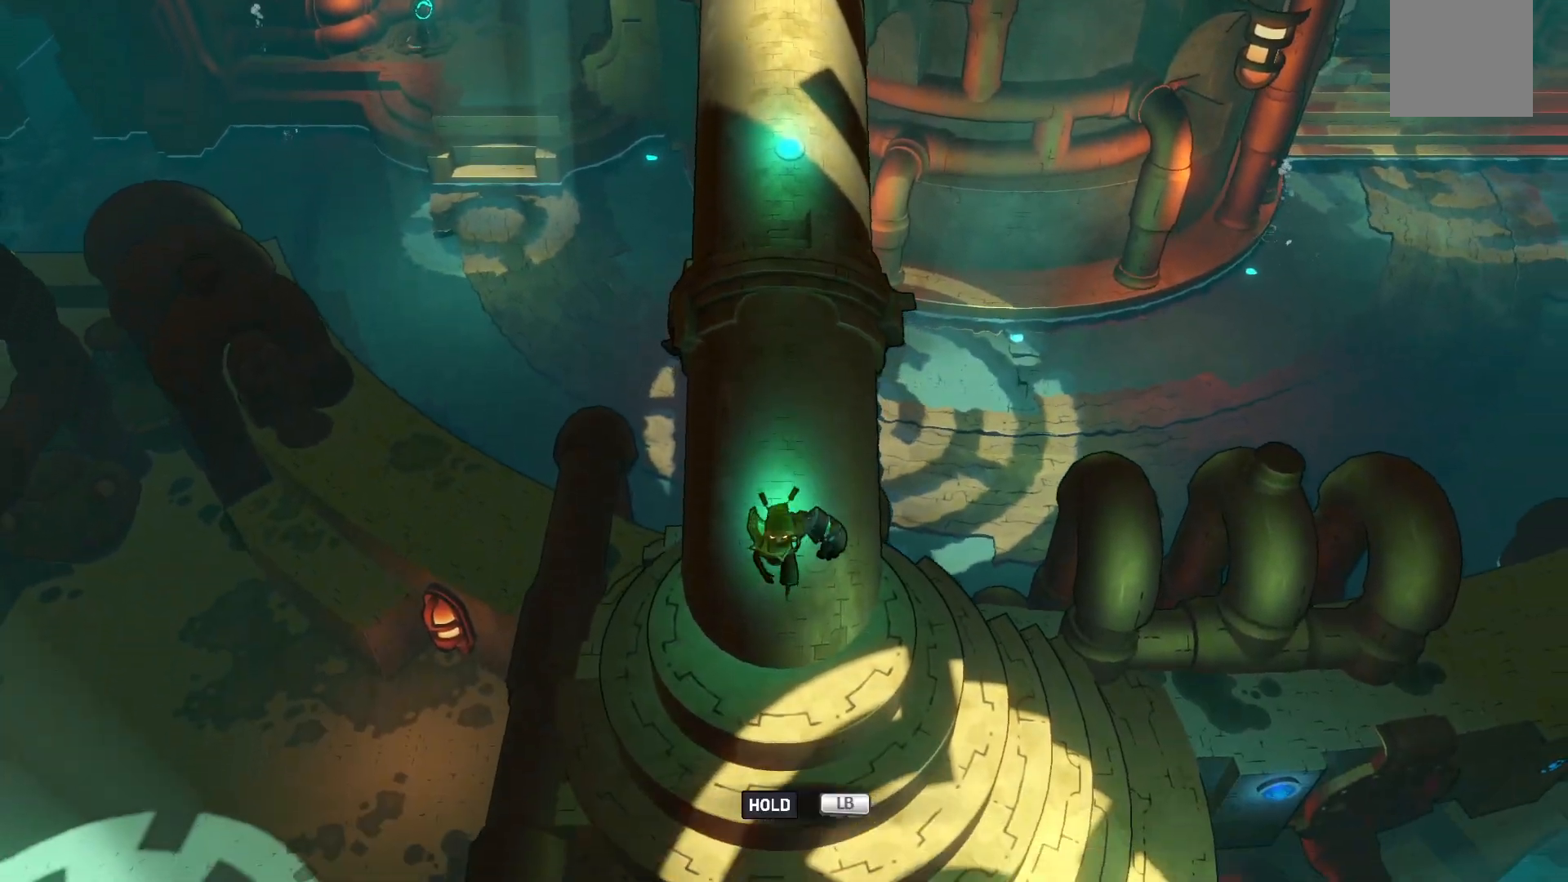
{"buttons": [], "left_stick": "down-left", "right_stick": "center", "events": [[83, "left_stick", "down-left"]]}
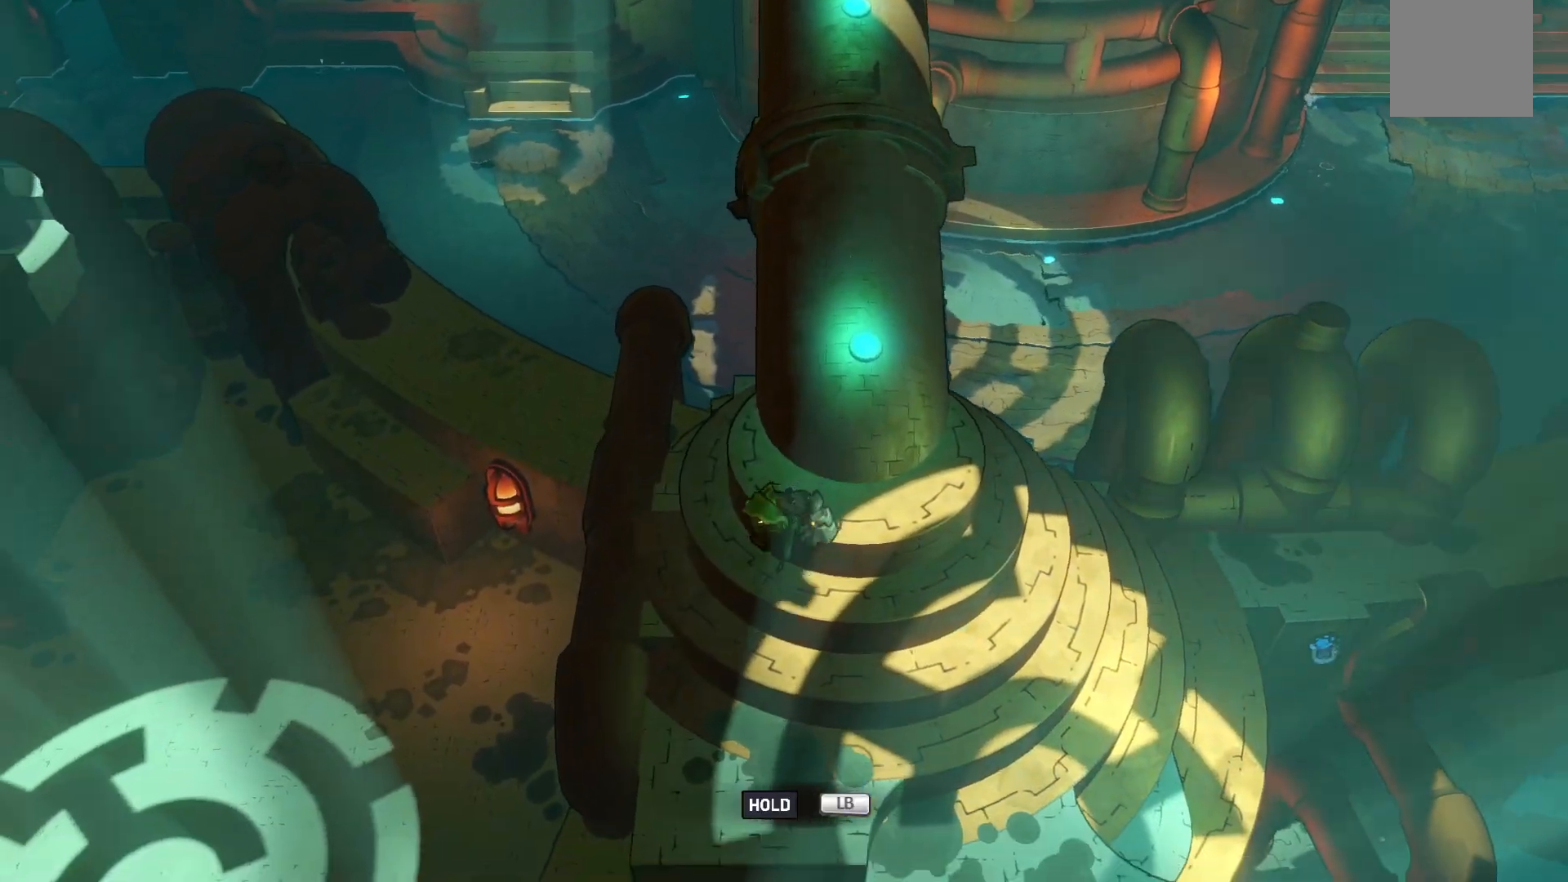
{"buttons": [], "left_stick": "down", "right_stick": "center", "events": [[150, "left_stick", "down"]]}
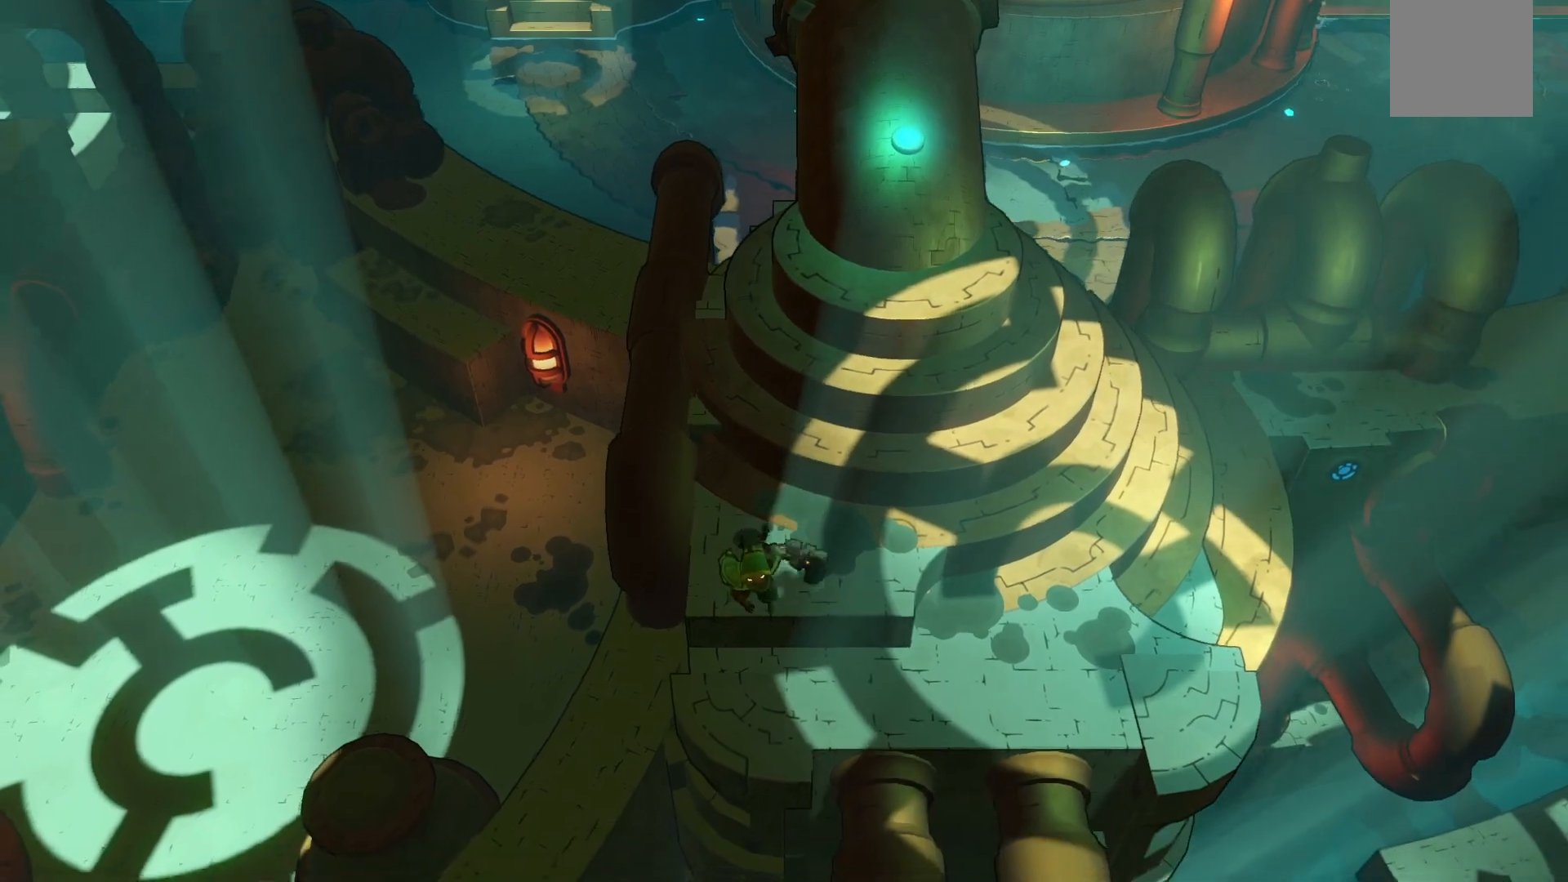
{"buttons": [], "left_stick": "center", "right_stick": "center", "events": [[150, "left_stick", "up"], [367, "left_stick", "center"]]}
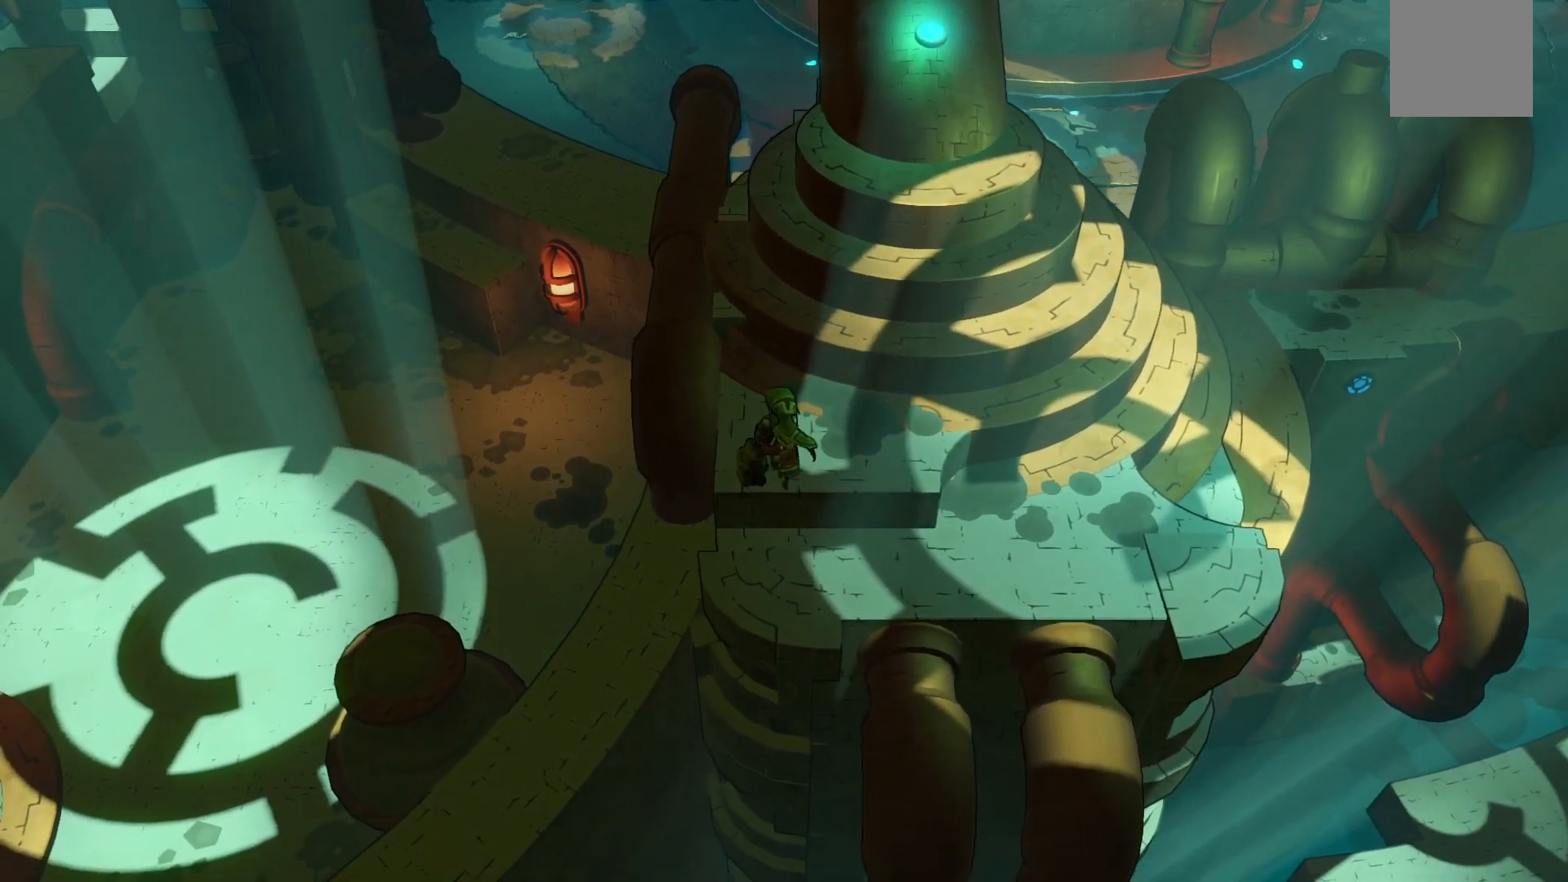
{"buttons": [], "left_stick": "center", "right_stick": "center", "events": [[33, "left_stick", "left"], [333, "left_stick", "center"]]}